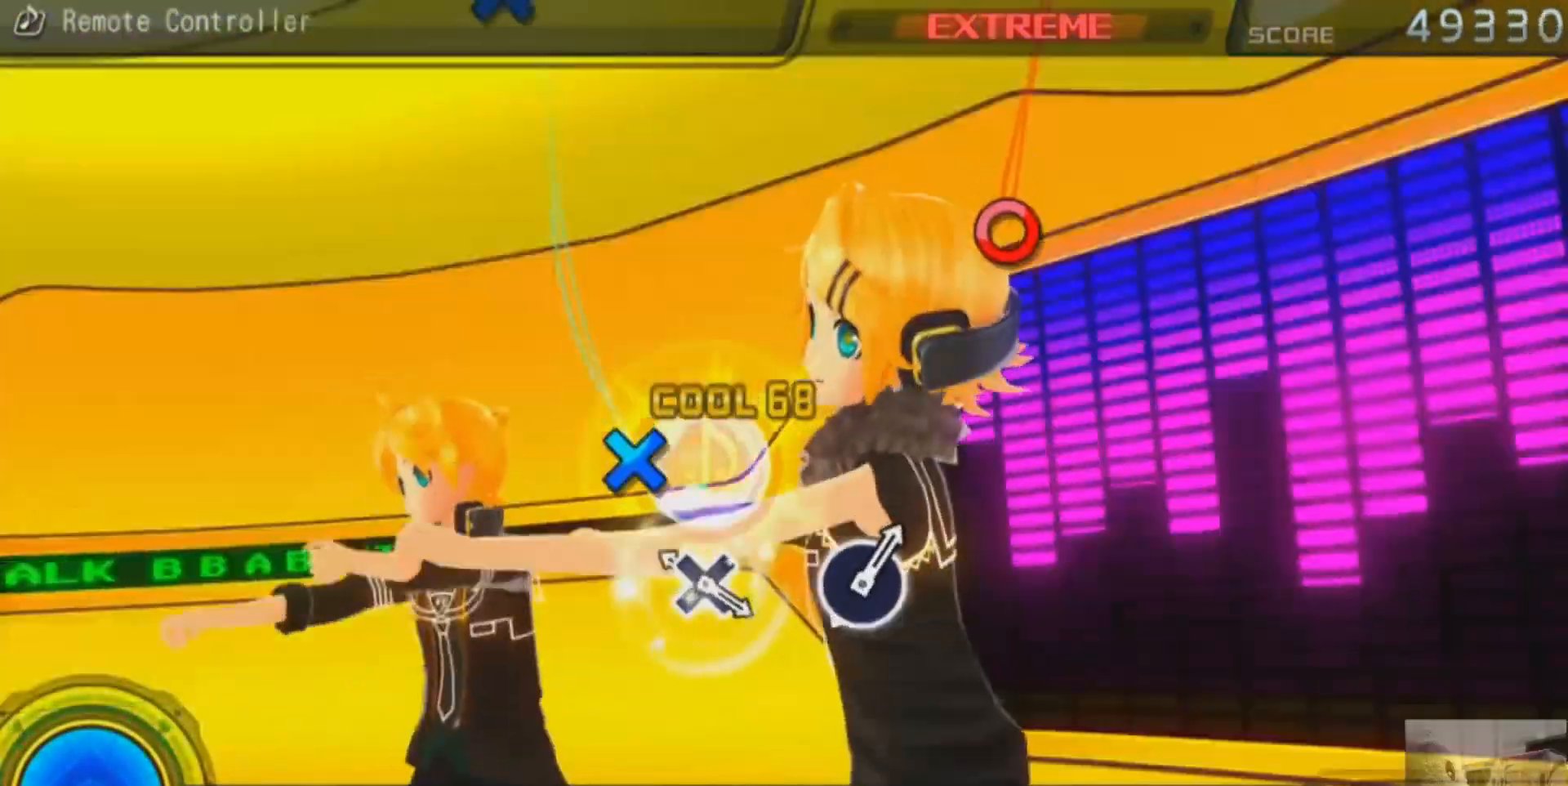
Gameplay with a controller (PlayStation layout); each line is a JSON object with the inputs held at the frame after it. "events" lists button and stick changes between this image and that frame as [ms after this image, input, new state], when the widget could be followed in between. Not read: L1 L2 L3 R1 R2 R3.
{"buttons": [], "events": [[234, "CROSS", "down"], [317, "CROSS", "up"]]}
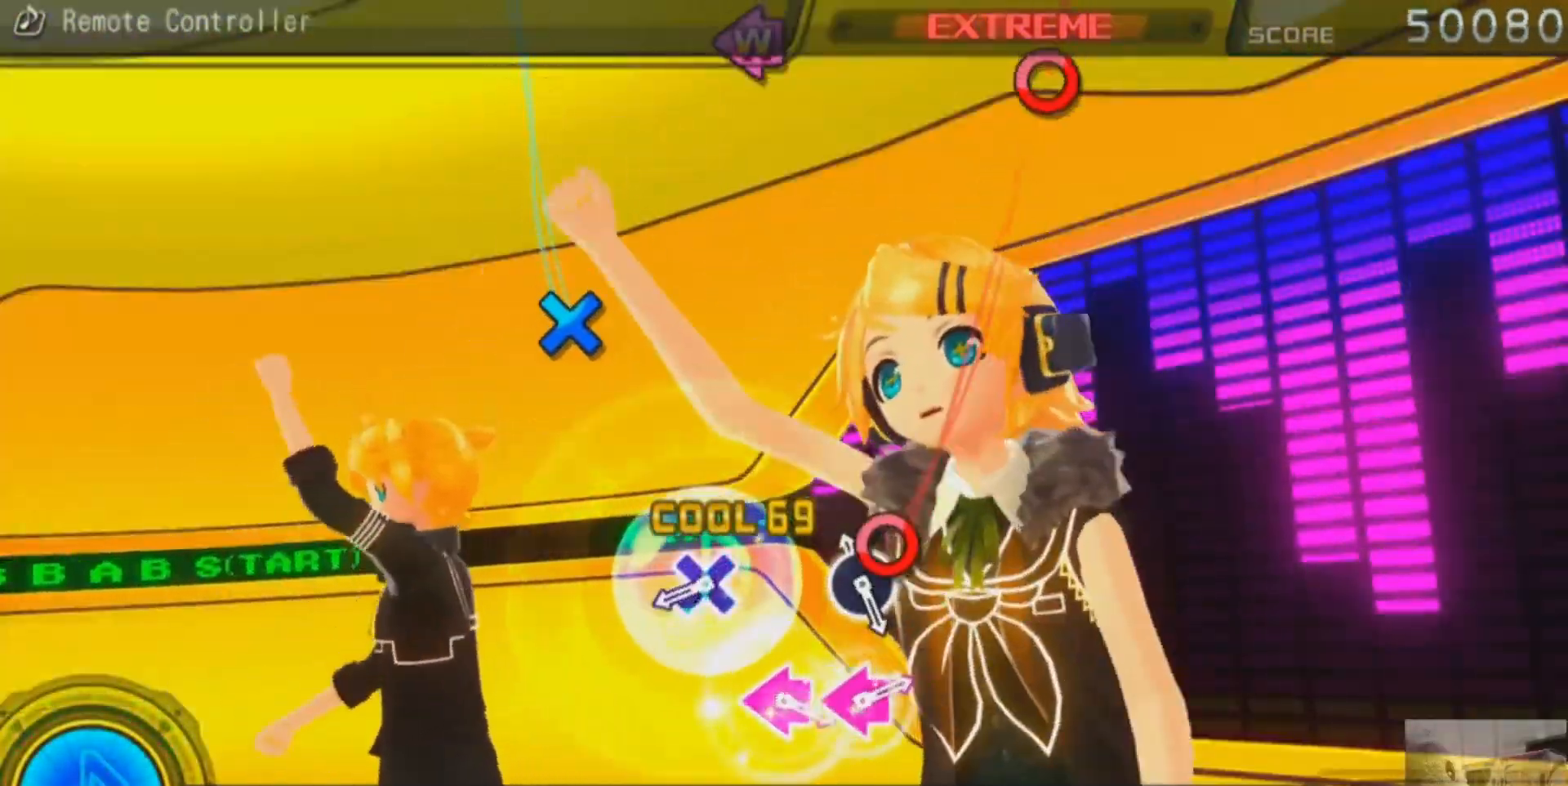
{"buttons": ["CROSS"], "events": [[100, "CIRCLE", "down"], [183, "CIRCLE", "up"], [450, "CROSS", "down"]]}
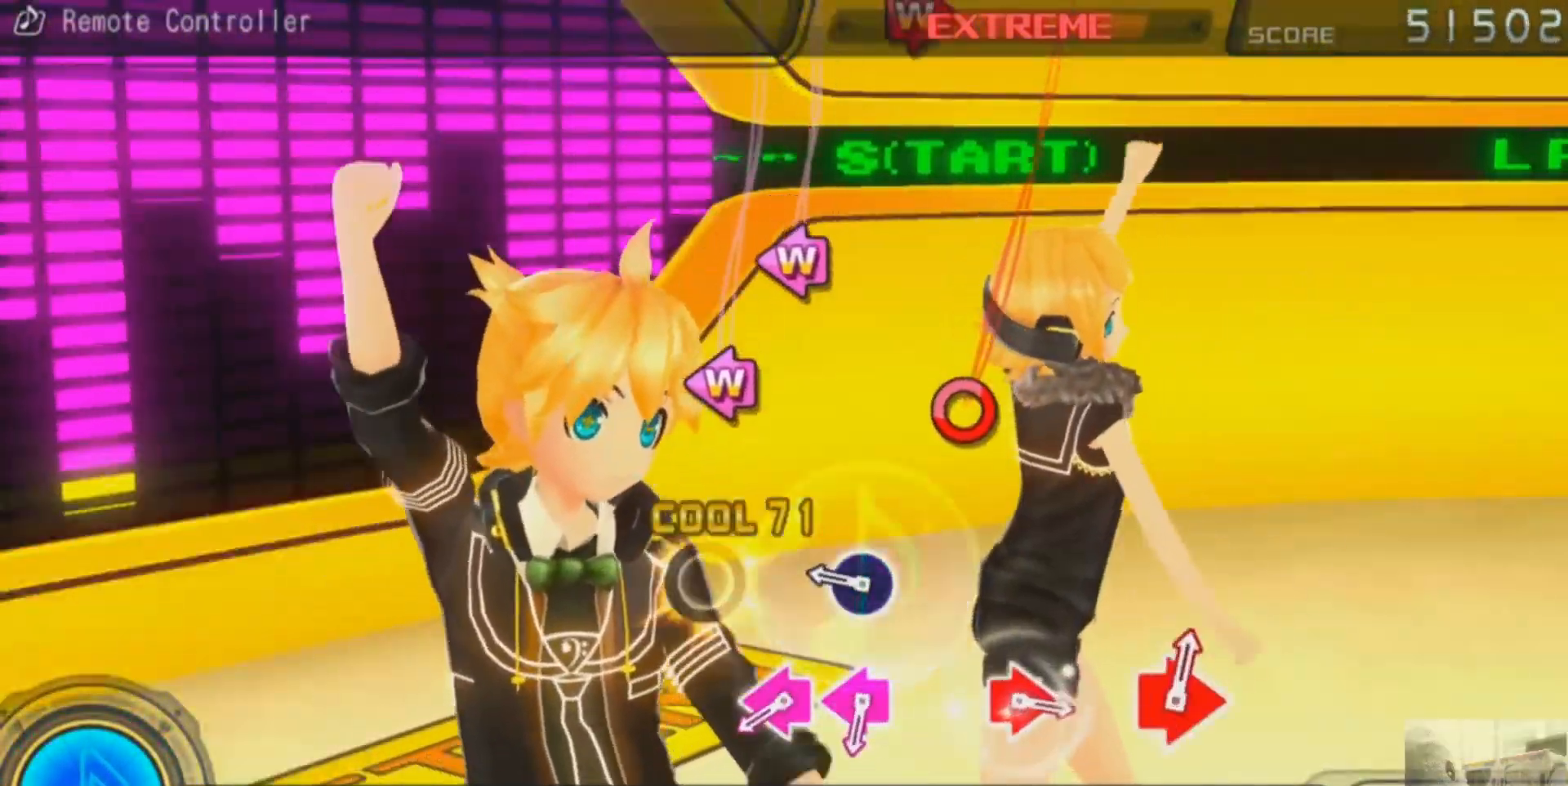
{"buttons": ["DPAD_LEFT"], "events": [[50, "CROSS", "up"], [317, "CIRCLE", "down"], [401, "CIRCLE", "up"], [501, "DPAD_LEFT", "down"]]}
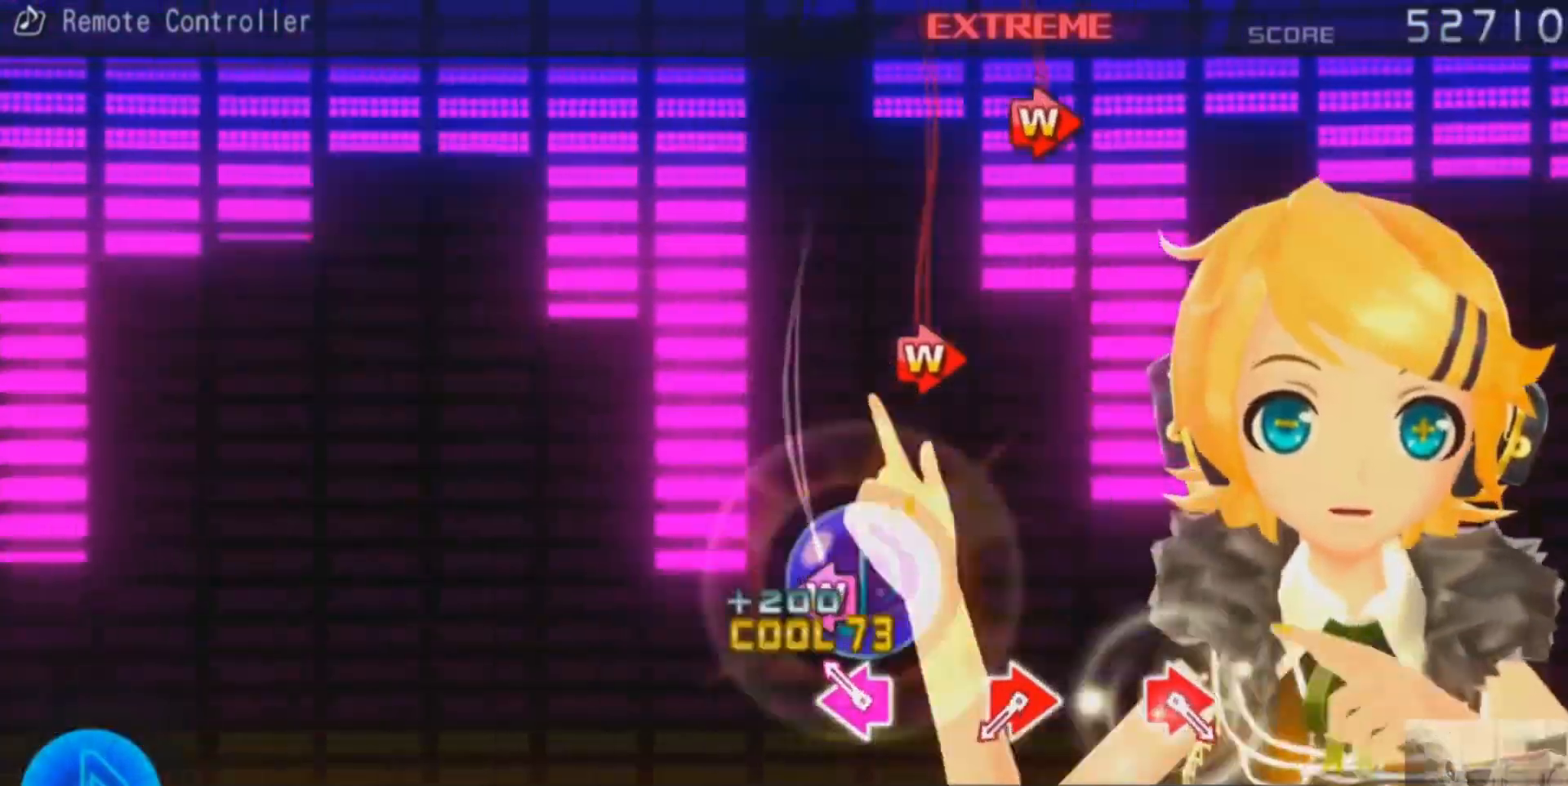
{"buttons": [], "events": [[16, "SQUARE", "down"], [83, "DPAD_LEFT", "up"], [100, "SQUARE", "up"], [183, "DPAD_LEFT", "down"], [200, "SQUARE", "down"], [283, "DPAD_LEFT", "up"], [283, "SQUARE", "up"]]}
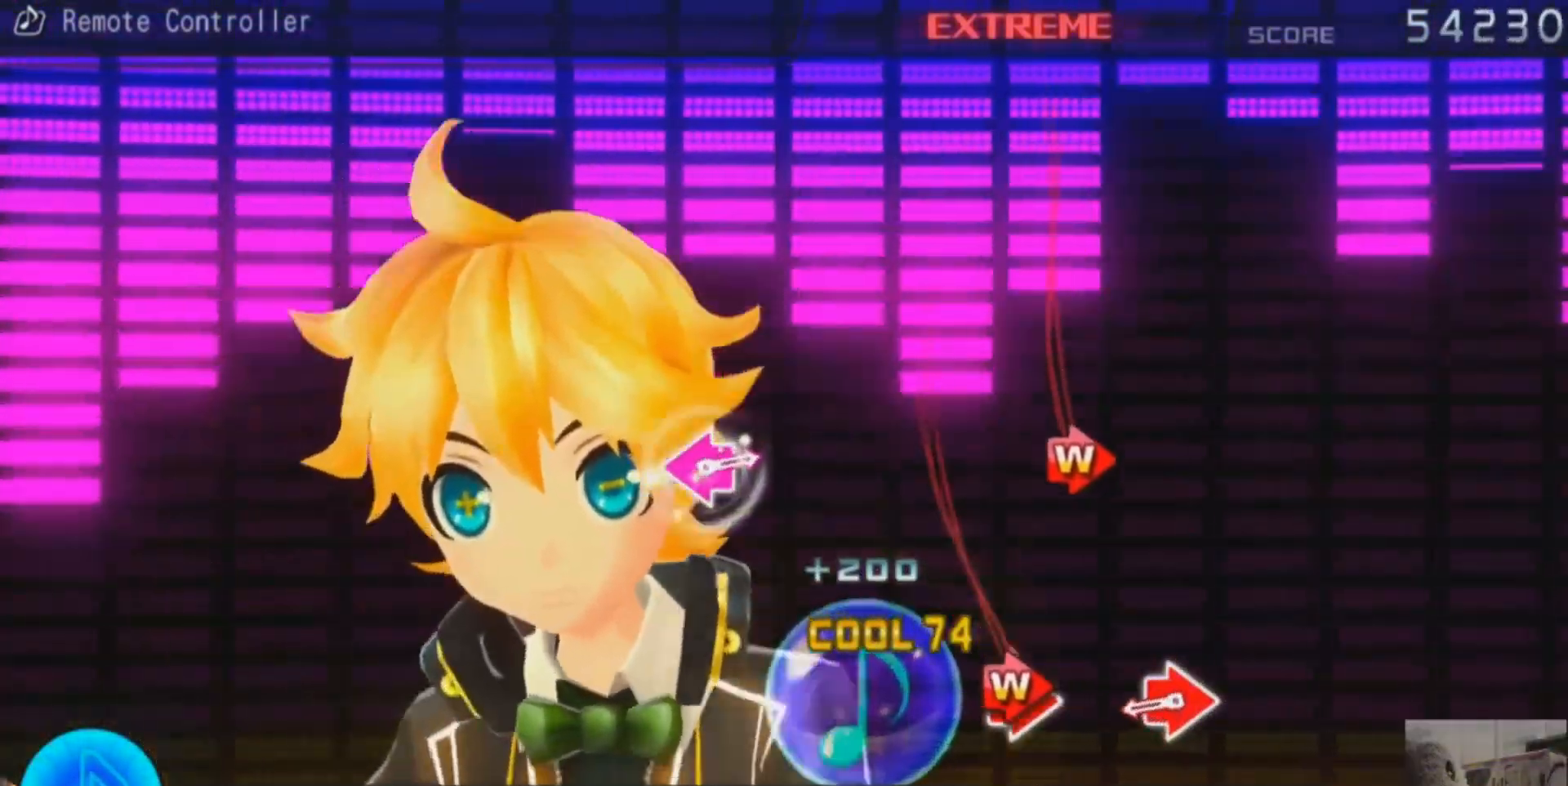
{"buttons": ["CIRCLE", "DPAD_RIGHT"], "events": [[50, "CIRCLE", "down"], [50, "DPAD_RIGHT", "down"], [134, "CIRCLE", "up"], [150, "DPAD_RIGHT", "up"], [434, "CIRCLE", "down"], [434, "DPAD_RIGHT", "down"]]}
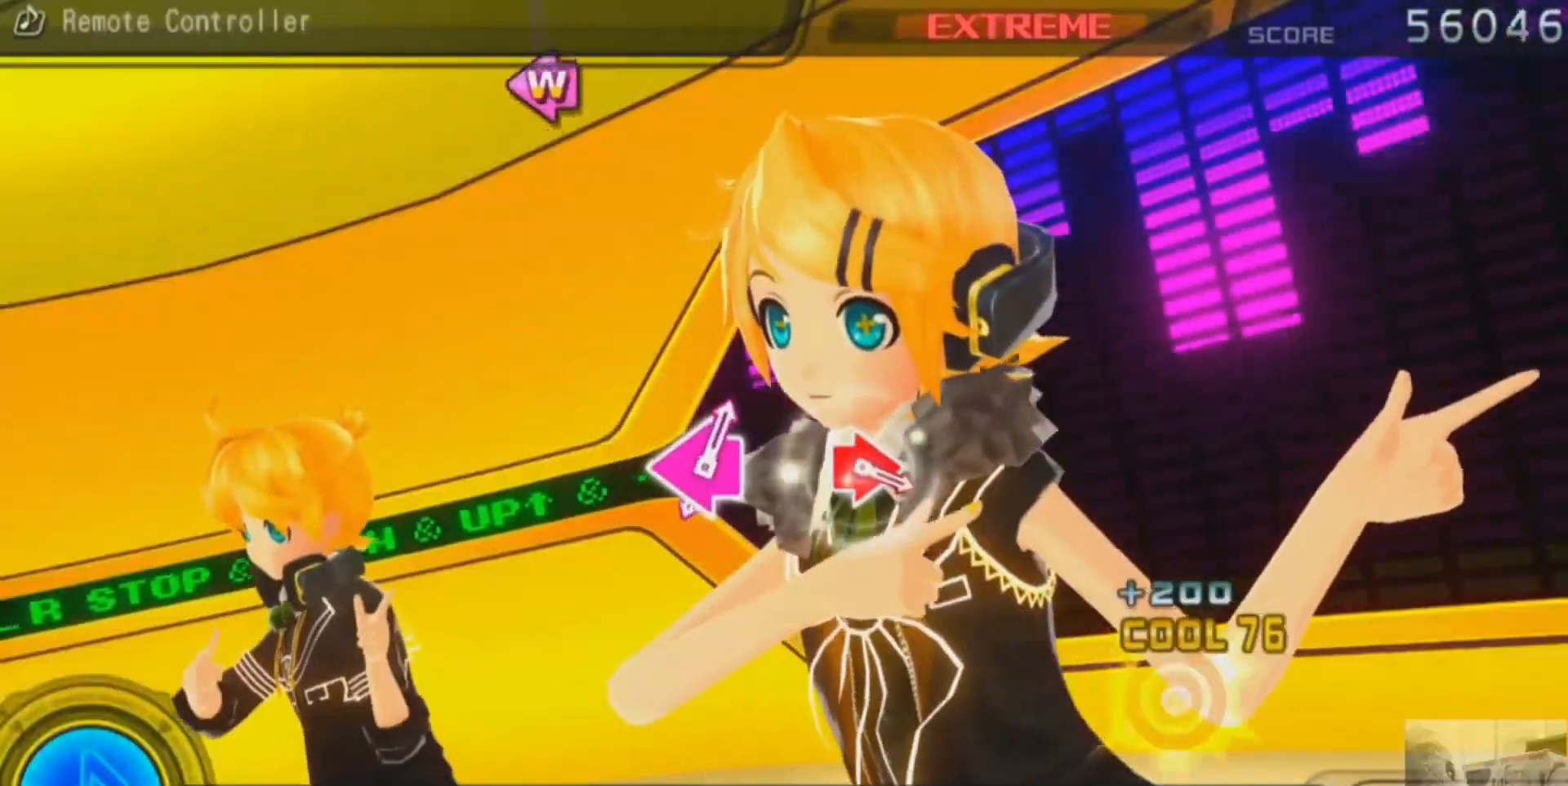
{"buttons": [], "events": [[16, "CIRCLE", "up"], [16, "DPAD_RIGHT", "up"]]}
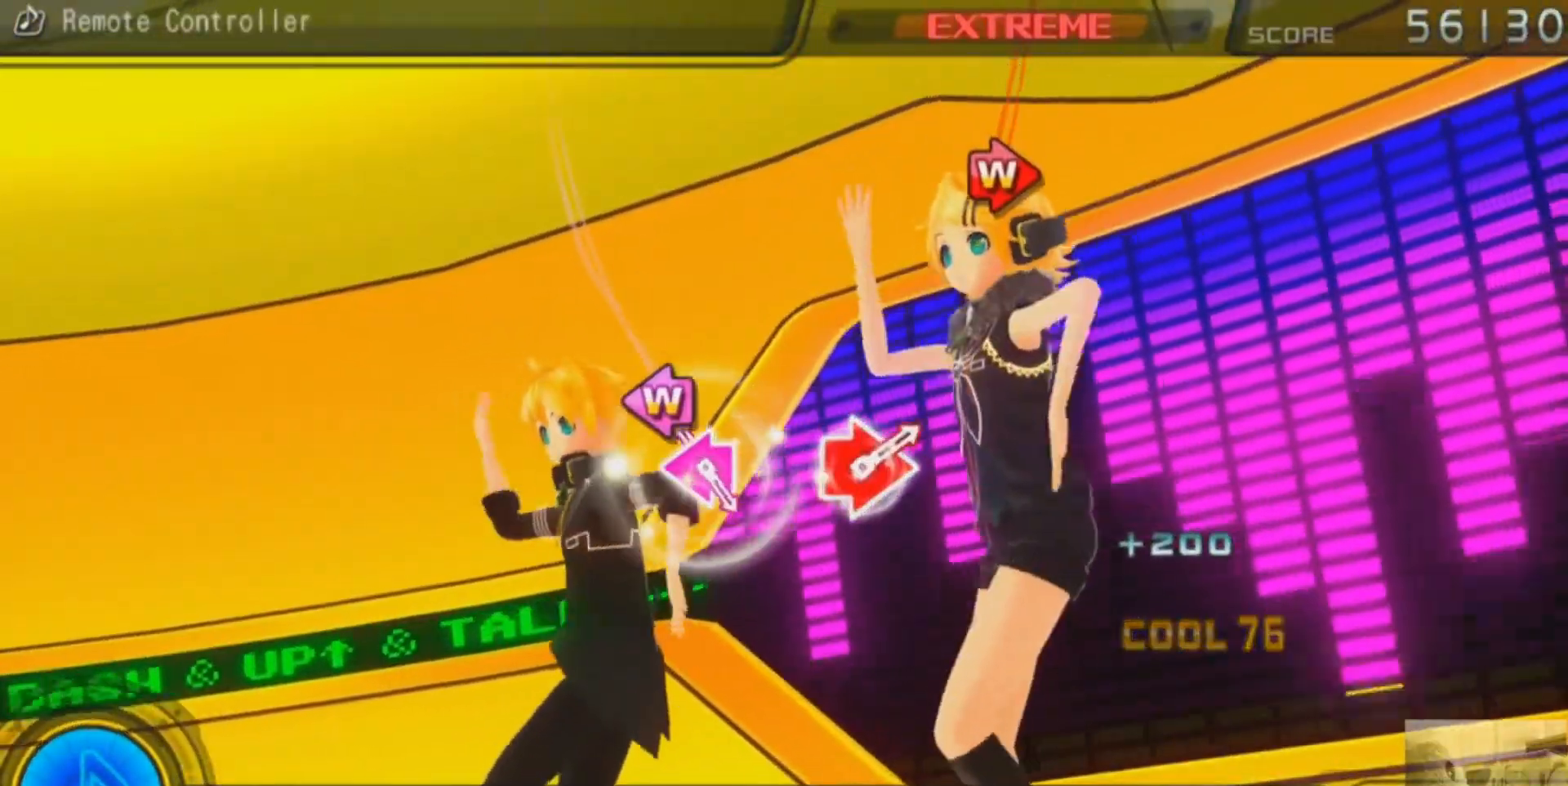
{"buttons": [], "events": [[150, "DPAD_LEFT", "down"], [150, "SQUARE", "down"], [234, "SQUARE", "up"], [250, "DPAD_LEFT", "up"]]}
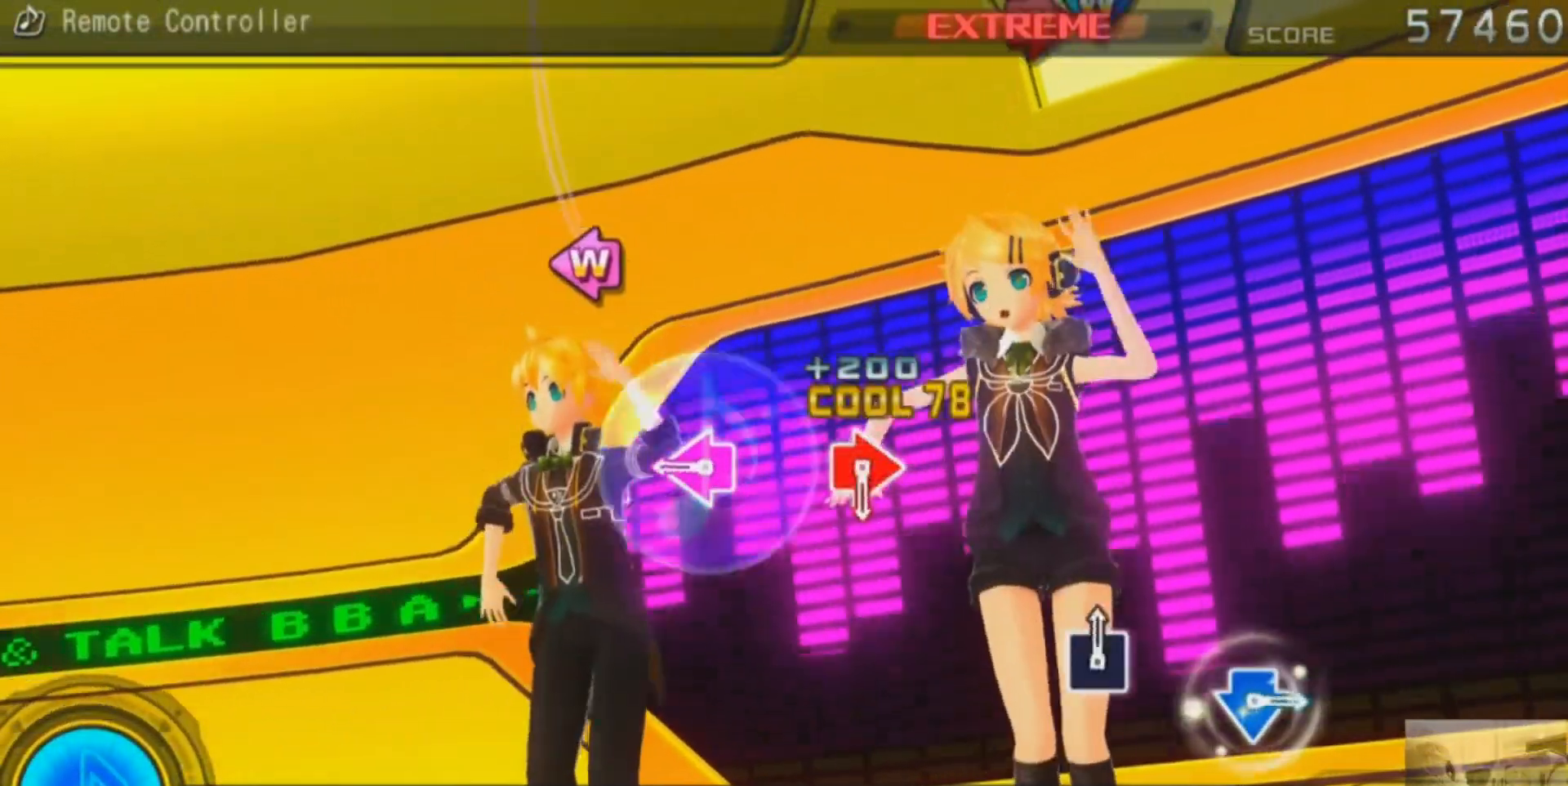
{"buttons": [], "events": [[16, "CIRCLE", "down"], [16, "DPAD_RIGHT", "down"], [116, "CIRCLE", "up"], [116, "DPAD_RIGHT", "up"], [367, "DPAD_LEFT", "down"], [367, "SQUARE", "down"], [467, "DPAD_LEFT", "up"], [467, "SQUARE", "up"]]}
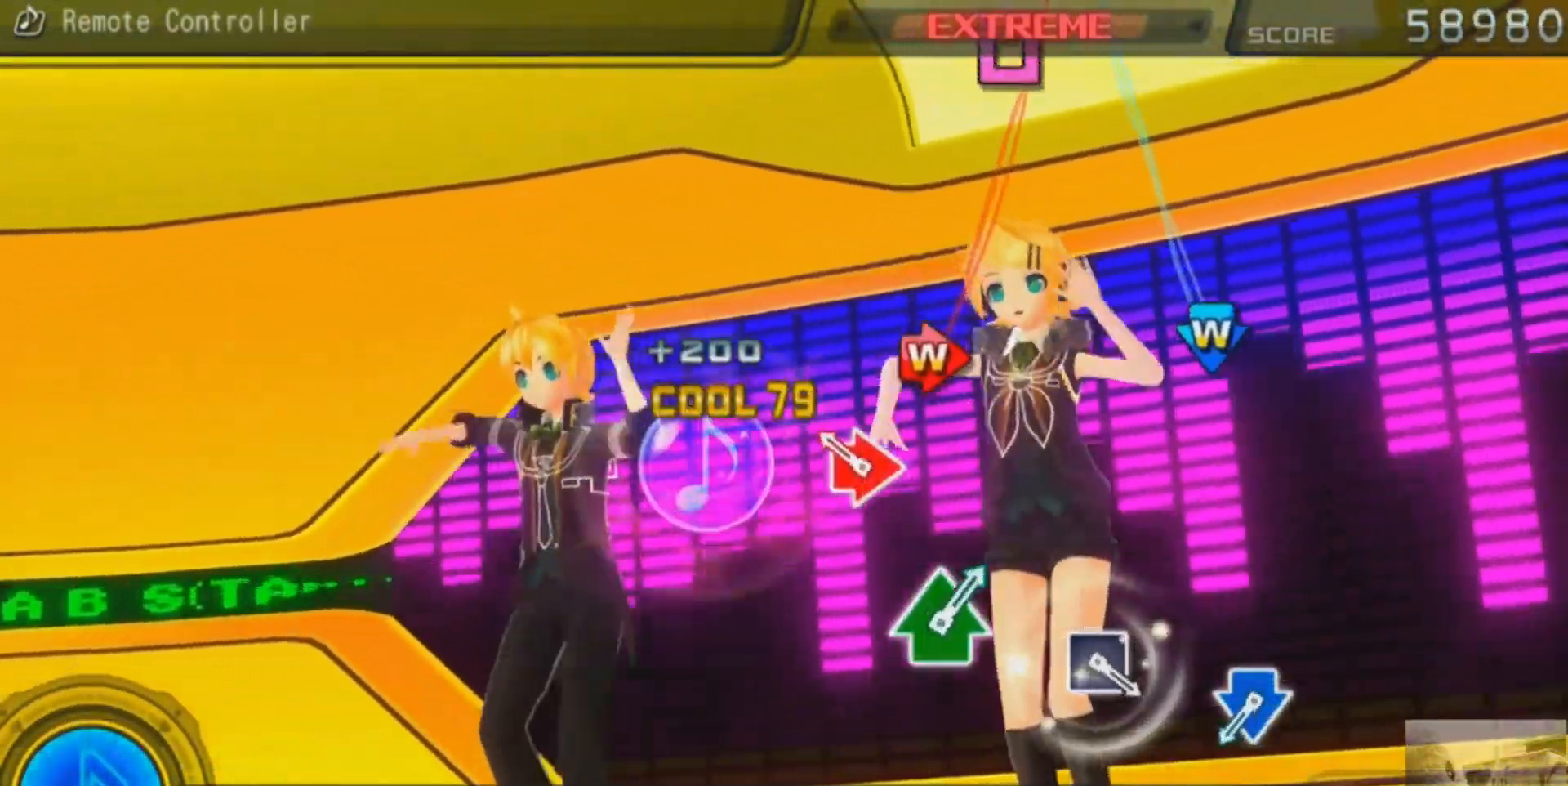
{"buttons": [], "events": [[234, "DPAD_RIGHT", "down"], [250, "CIRCLE", "down"], [334, "CIRCLE", "up"], [334, "DPAD_RIGHT", "up"]]}
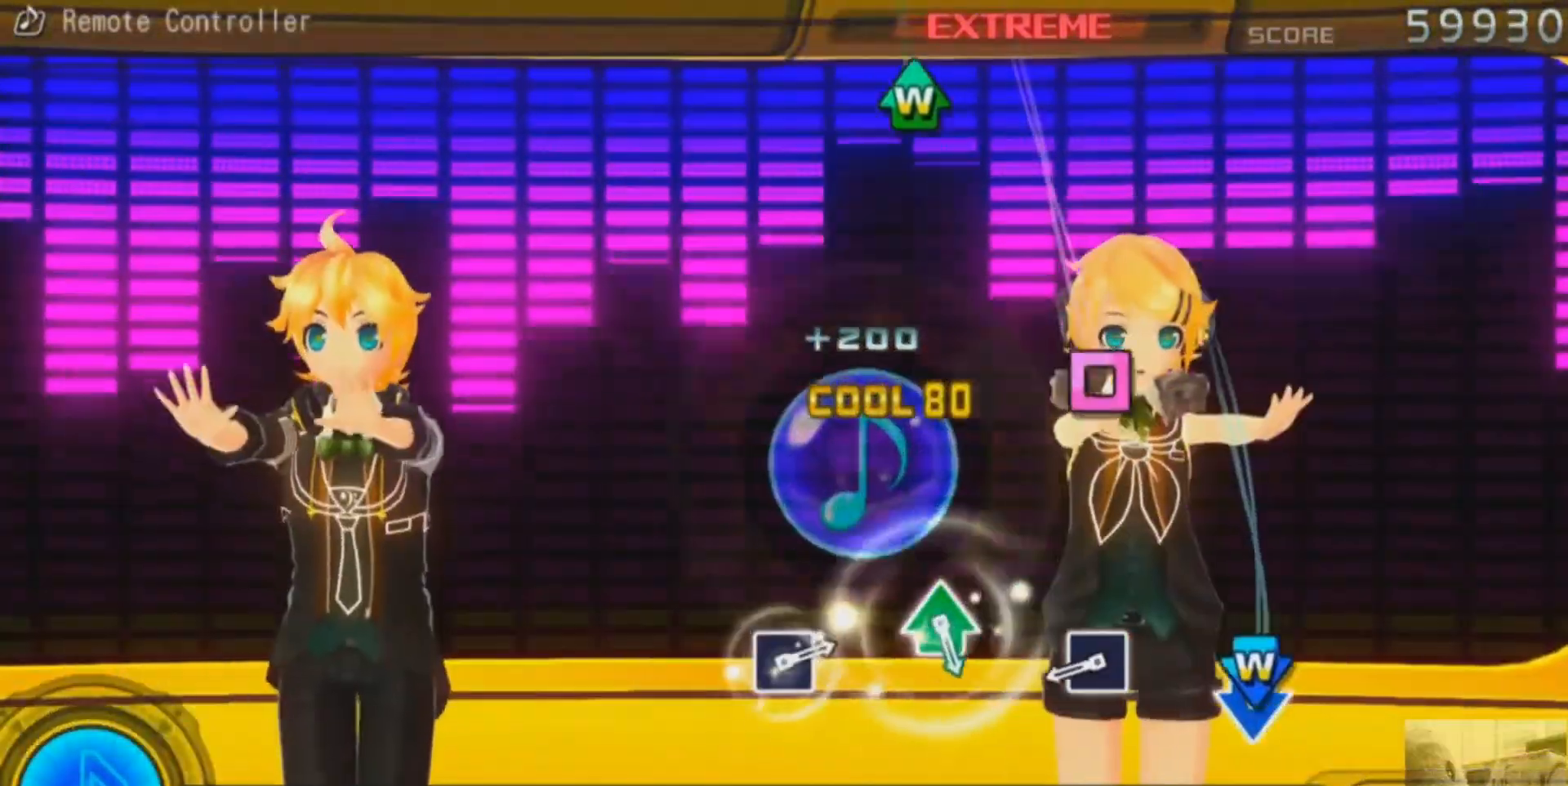
{"buttons": ["SQUARE"], "events": [[100, "CROSS", "down"], [100, "DPAD_DOWN", "down"], [183, "DPAD_DOWN", "up"], [217, "CROSS", "up"], [467, "SQUARE", "down"]]}
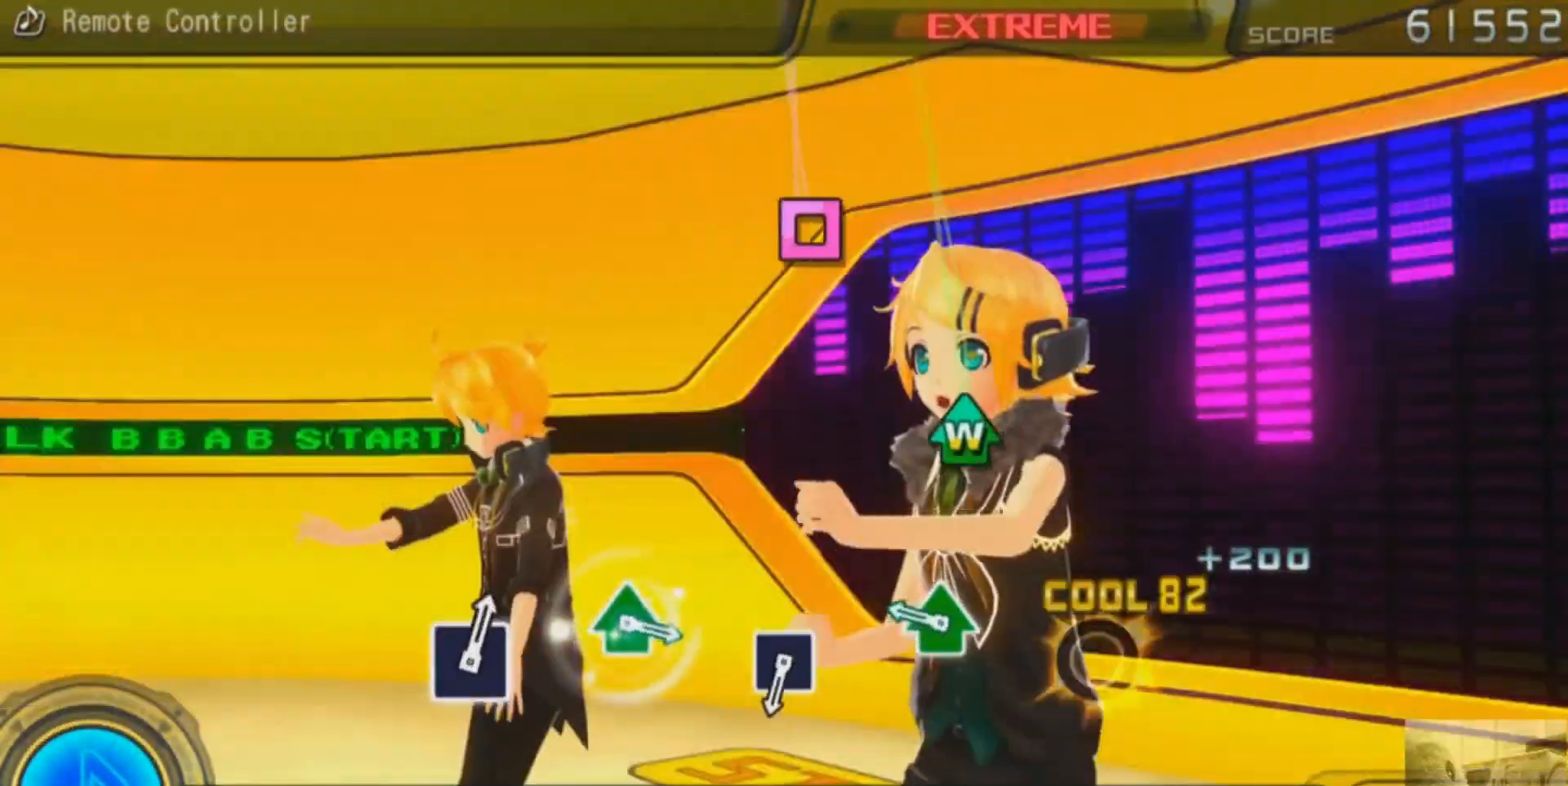
{"buttons": [], "events": [[67, "SQUARE", "up"], [317, "DPAD_UP", "down"], [334, "TRIANGLE", "down"], [417, "DPAD_UP", "up"], [434, "TRIANGLE", "up"]]}
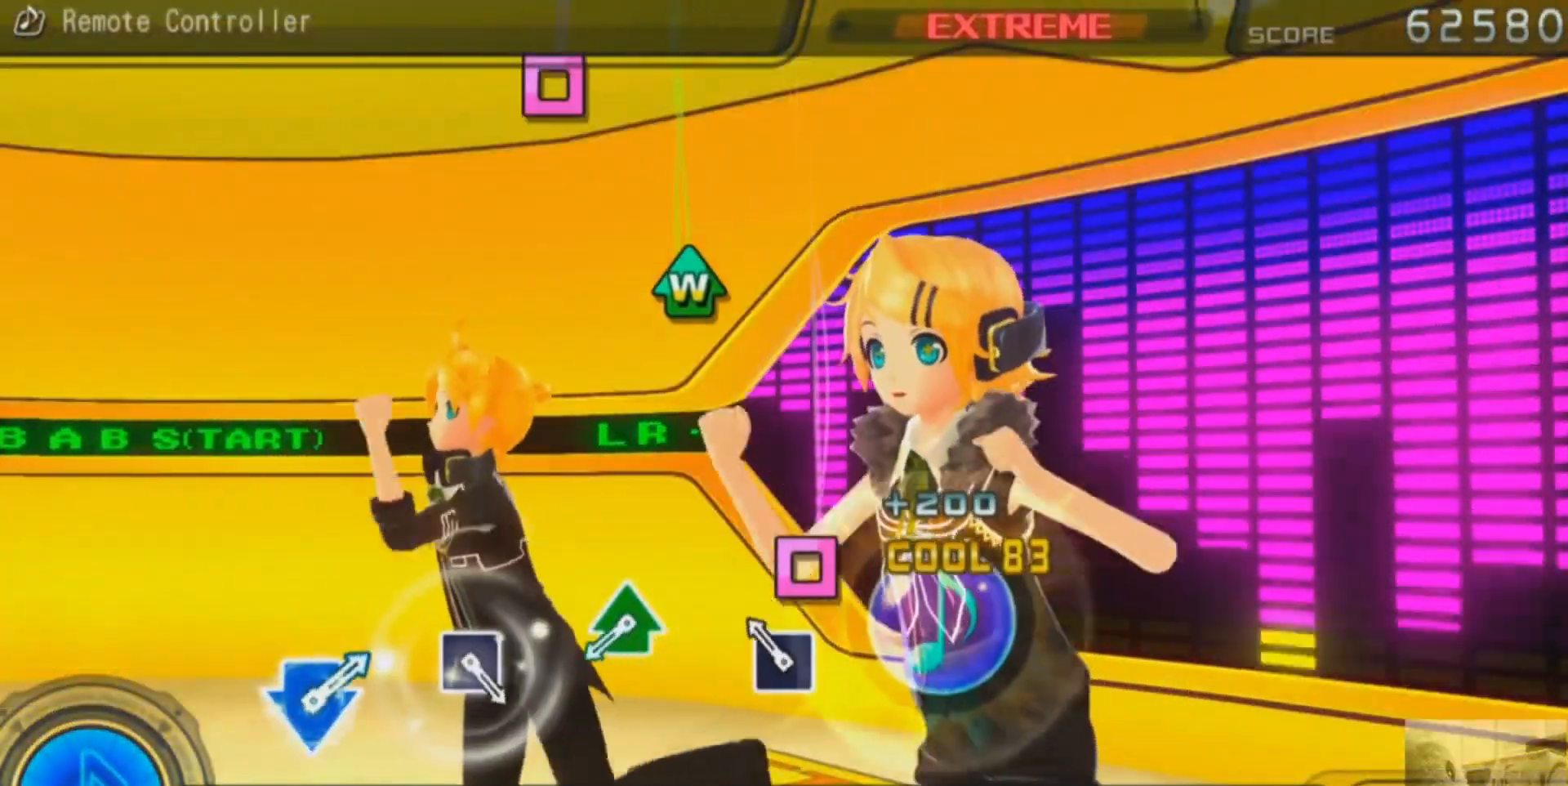
{"buttons": [], "events": [[183, "SQUARE", "down"], [267, "SQUARE", "up"]]}
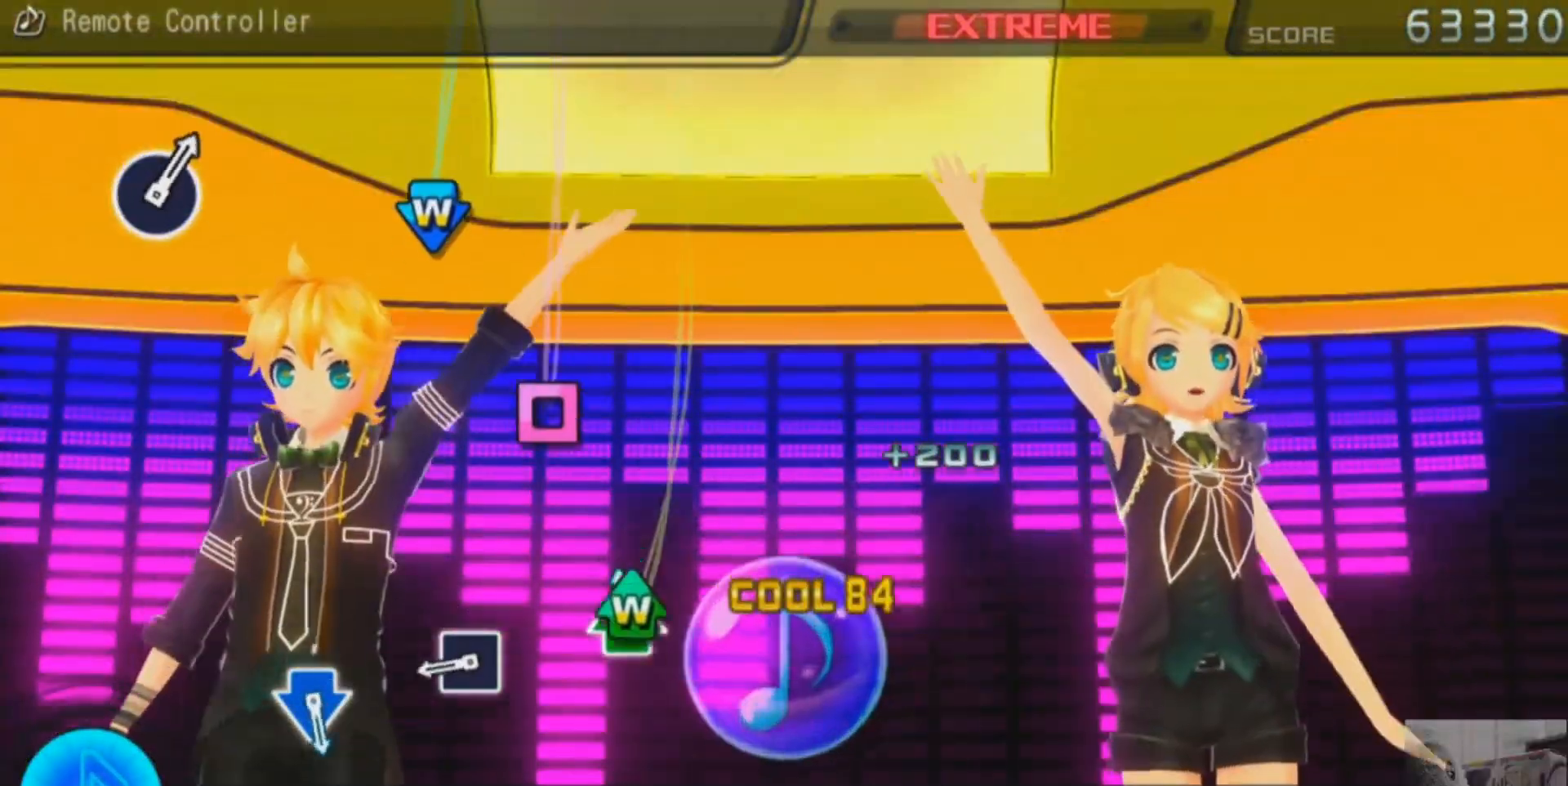
{"buttons": ["SQUARE"], "events": [[50, "TRIANGLE", "down"], [67, "DPAD_UP", "down"], [151, "TRIANGLE", "up"], [167, "DPAD_UP", "up"], [434, "SQUARE", "down"]]}
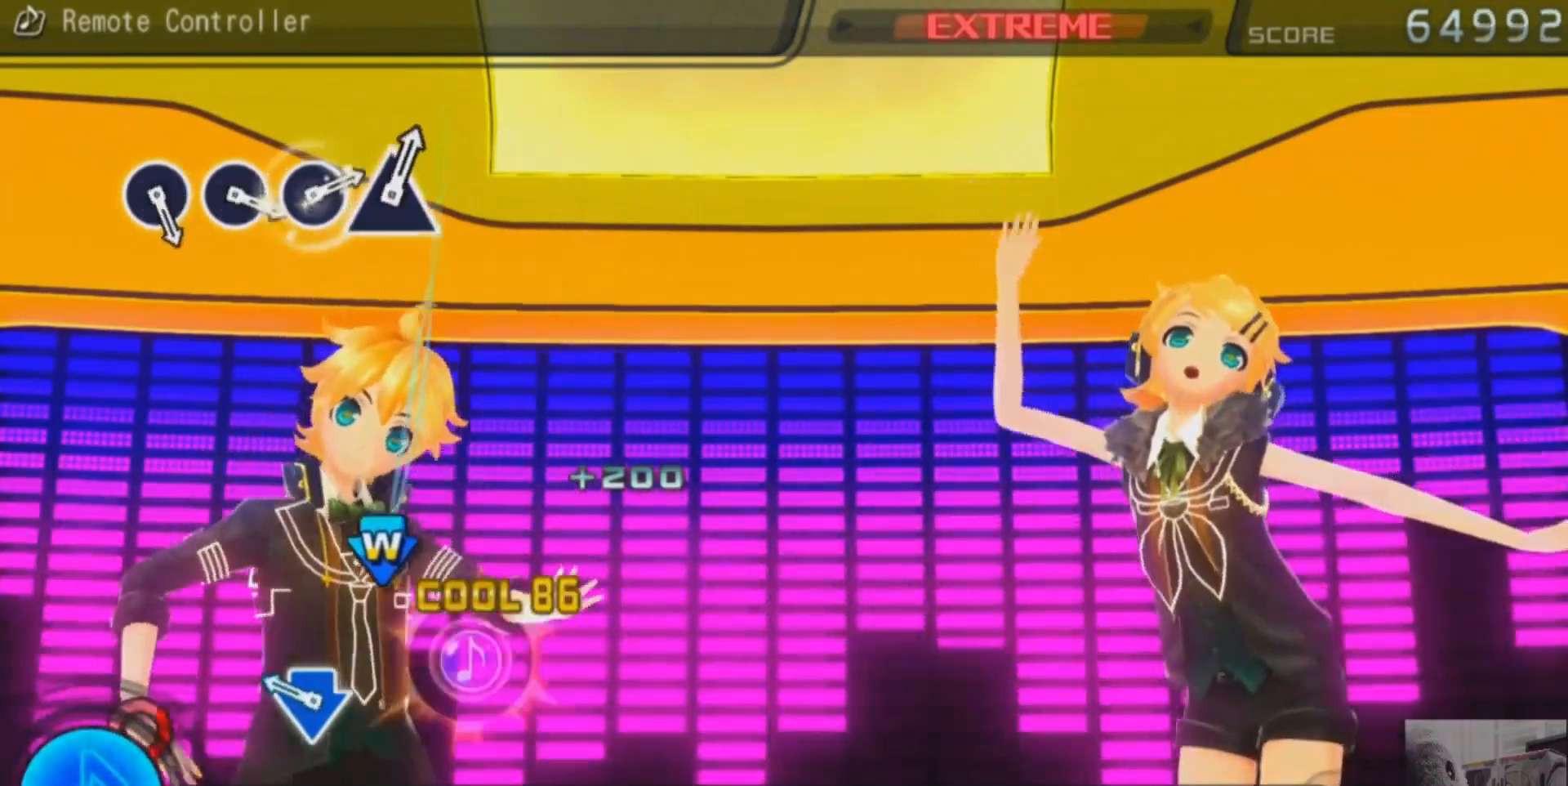
{"buttons": [], "events": [[17, "SQUARE", "up"], [284, "CROSS", "down"], [284, "DPAD_DOWN", "down"], [367, "DPAD_DOWN", "up"], [384, "CROSS", "up"]]}
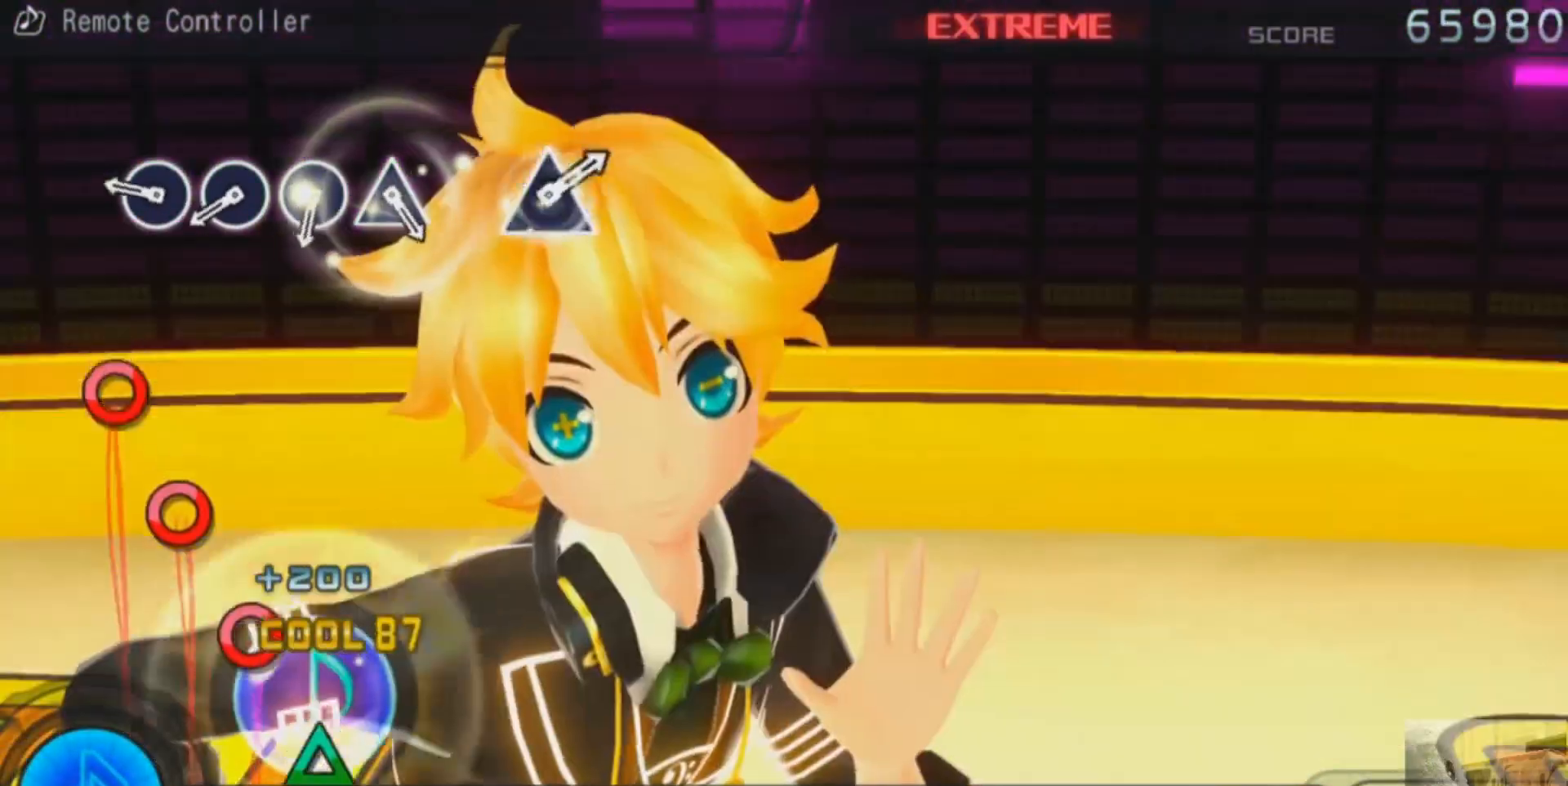
{"buttons": [], "events": [[334, "CIRCLE", "down"], [434, "CIRCLE", "up"]]}
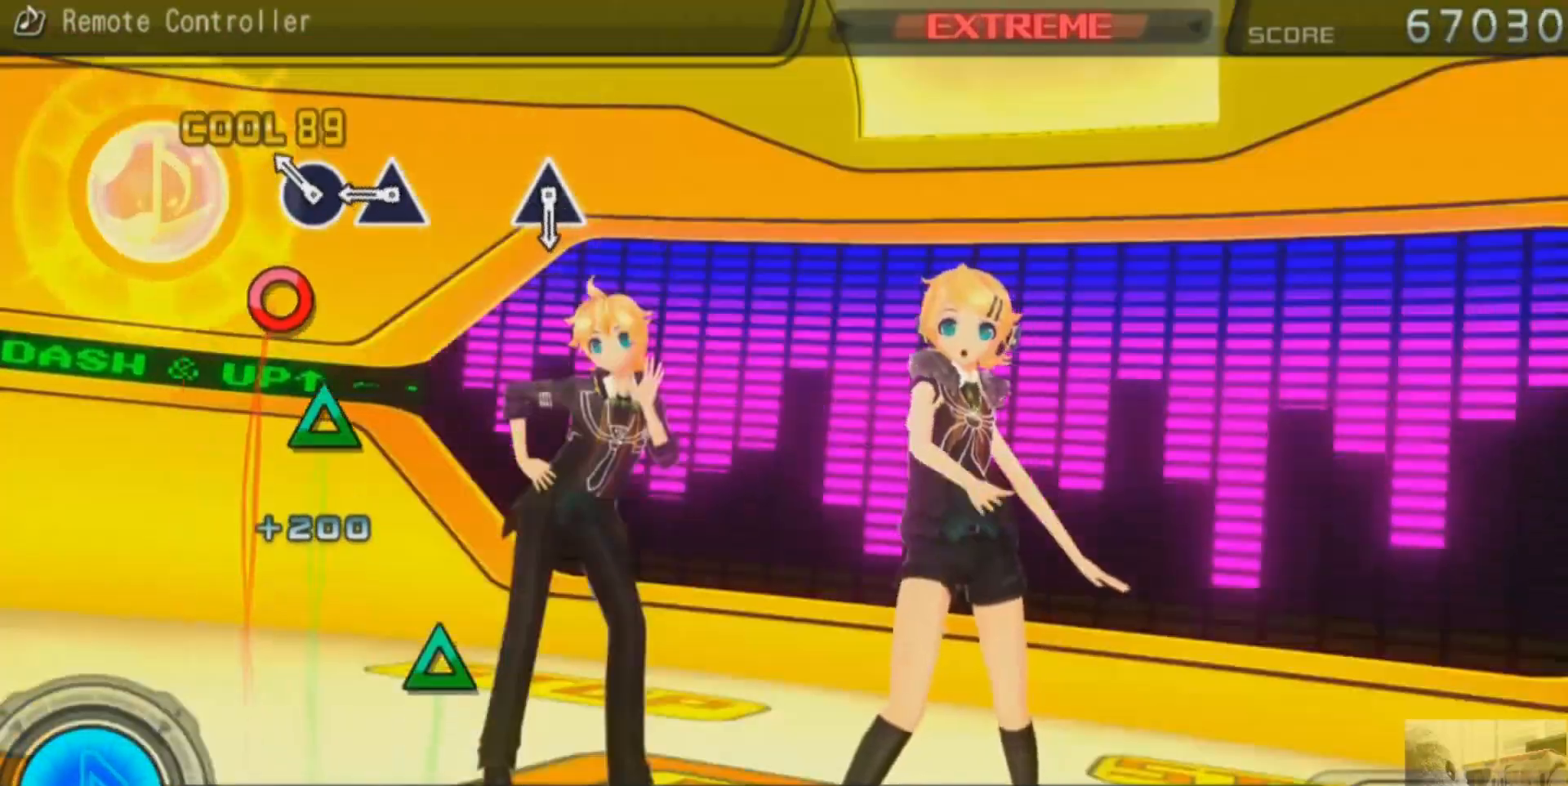
{"buttons": [], "events": [[33, "CIRCLE", "down"], [117, "CIRCLE", "up"], [200, "CIRCLE", "down"], [284, "CIRCLE", "up"], [384, "TRIANGLE", "down"], [484, "TRIANGLE", "up"]]}
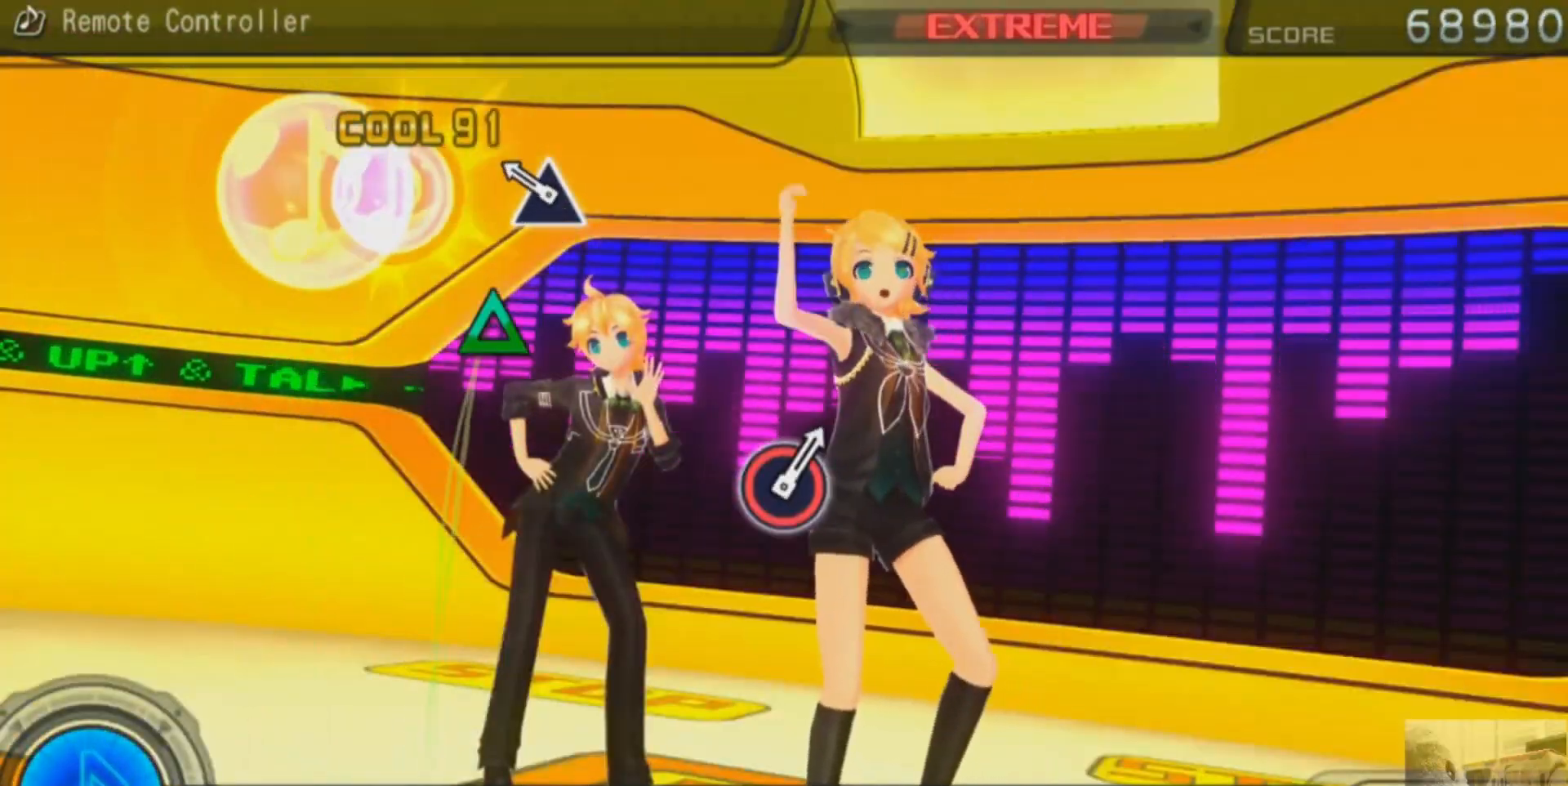
{"buttons": [], "events": [[234, "TRIANGLE", "down"], [334, "TRIANGLE", "up"]]}
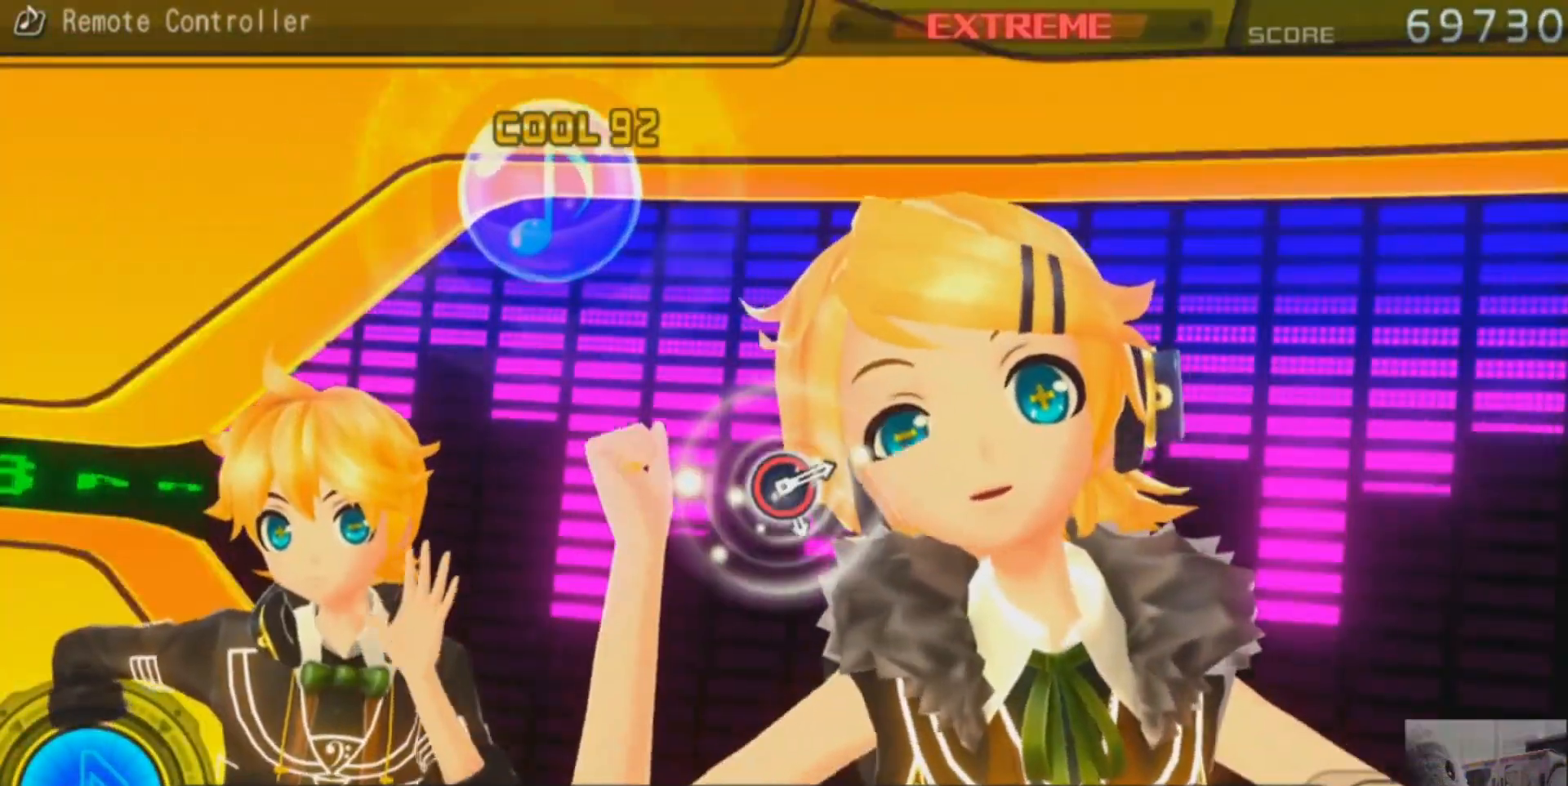
{"buttons": [], "events": []}
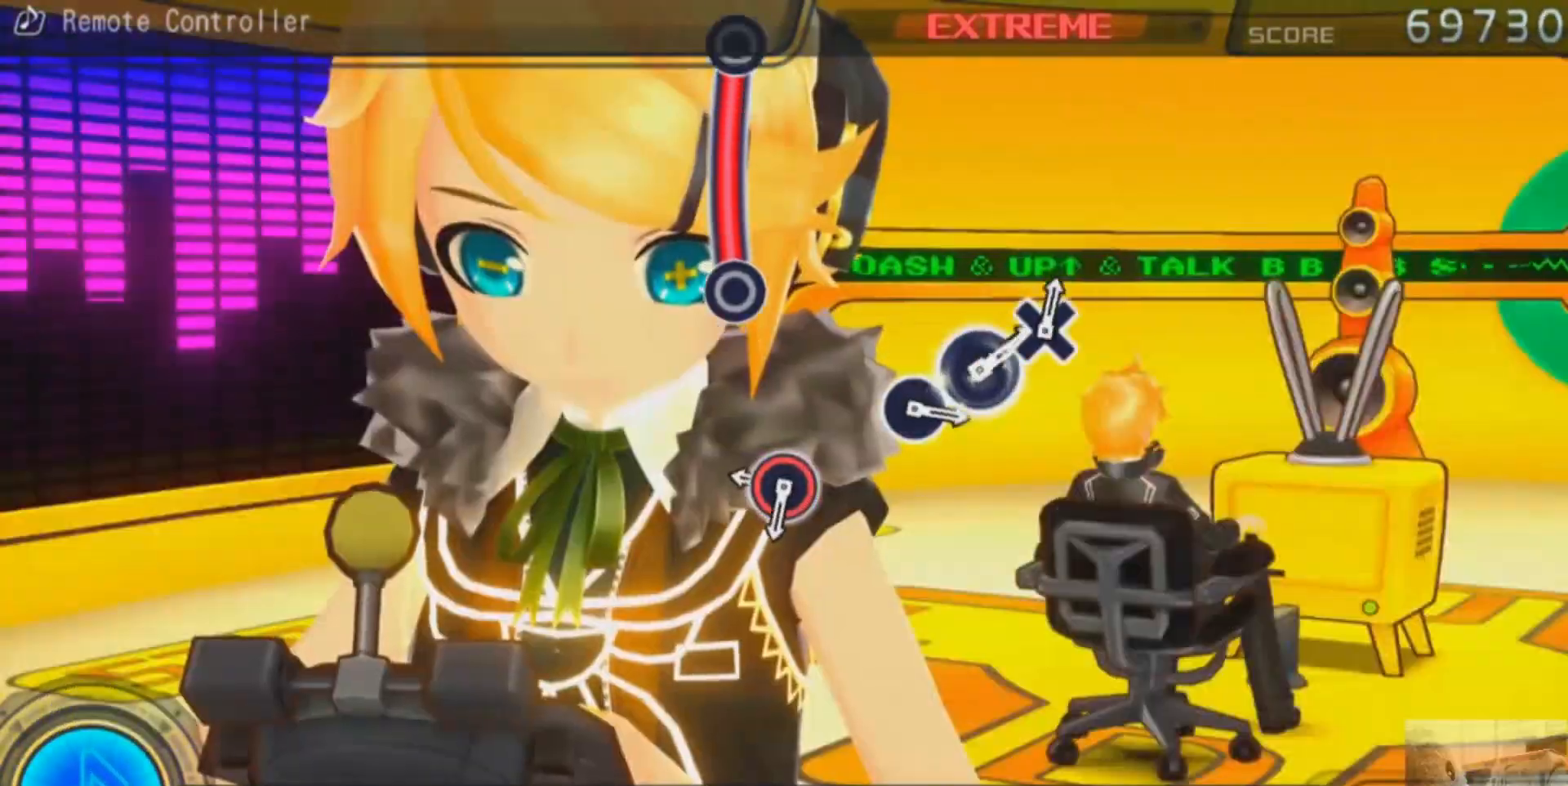
{"buttons": ["CIRCLE"], "events": [[351, "CIRCLE", "down"]]}
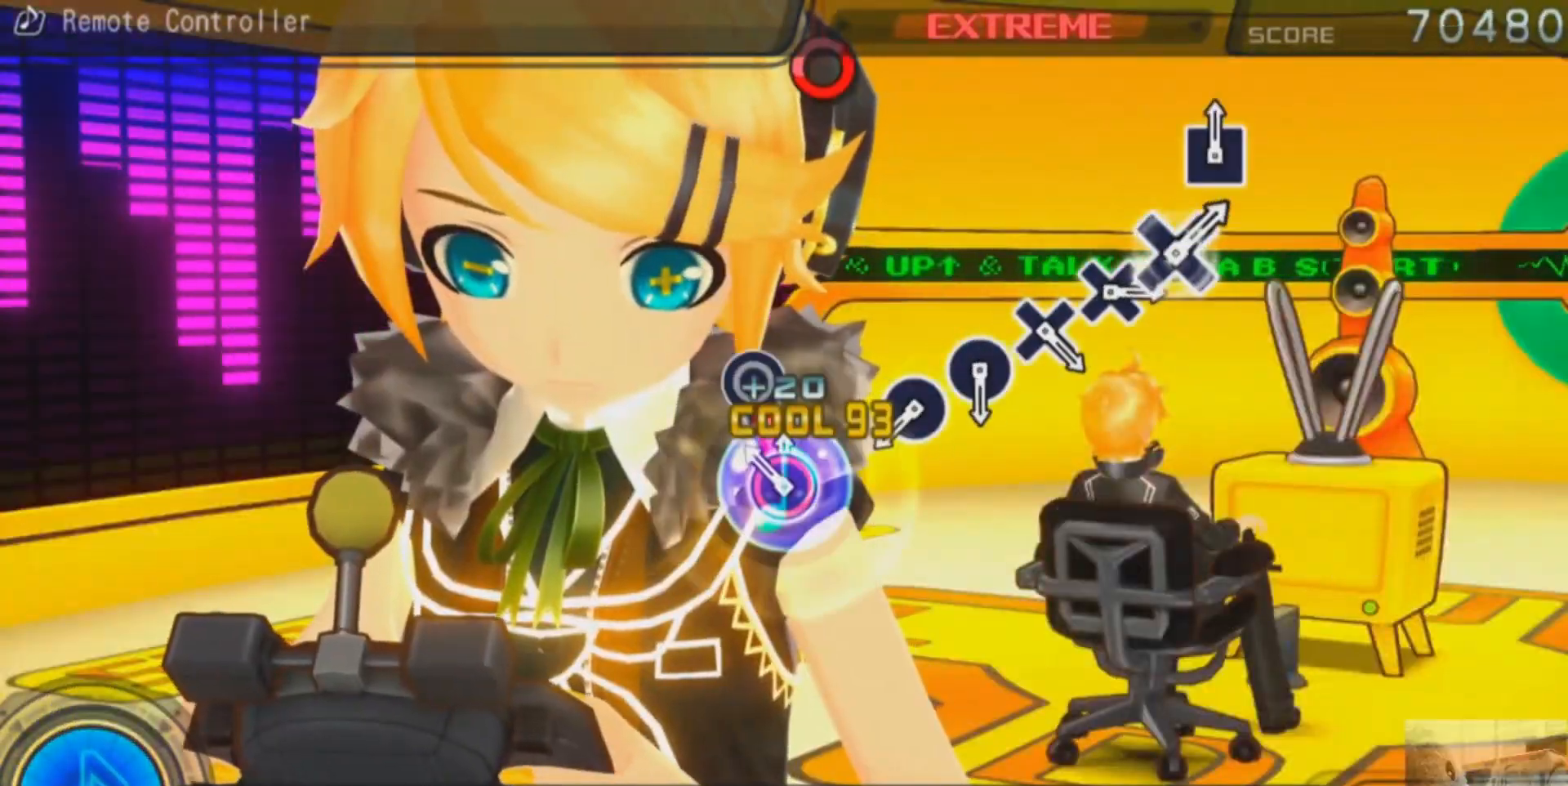
{"buttons": [], "events": [[200, "CIRCLE", "up"]]}
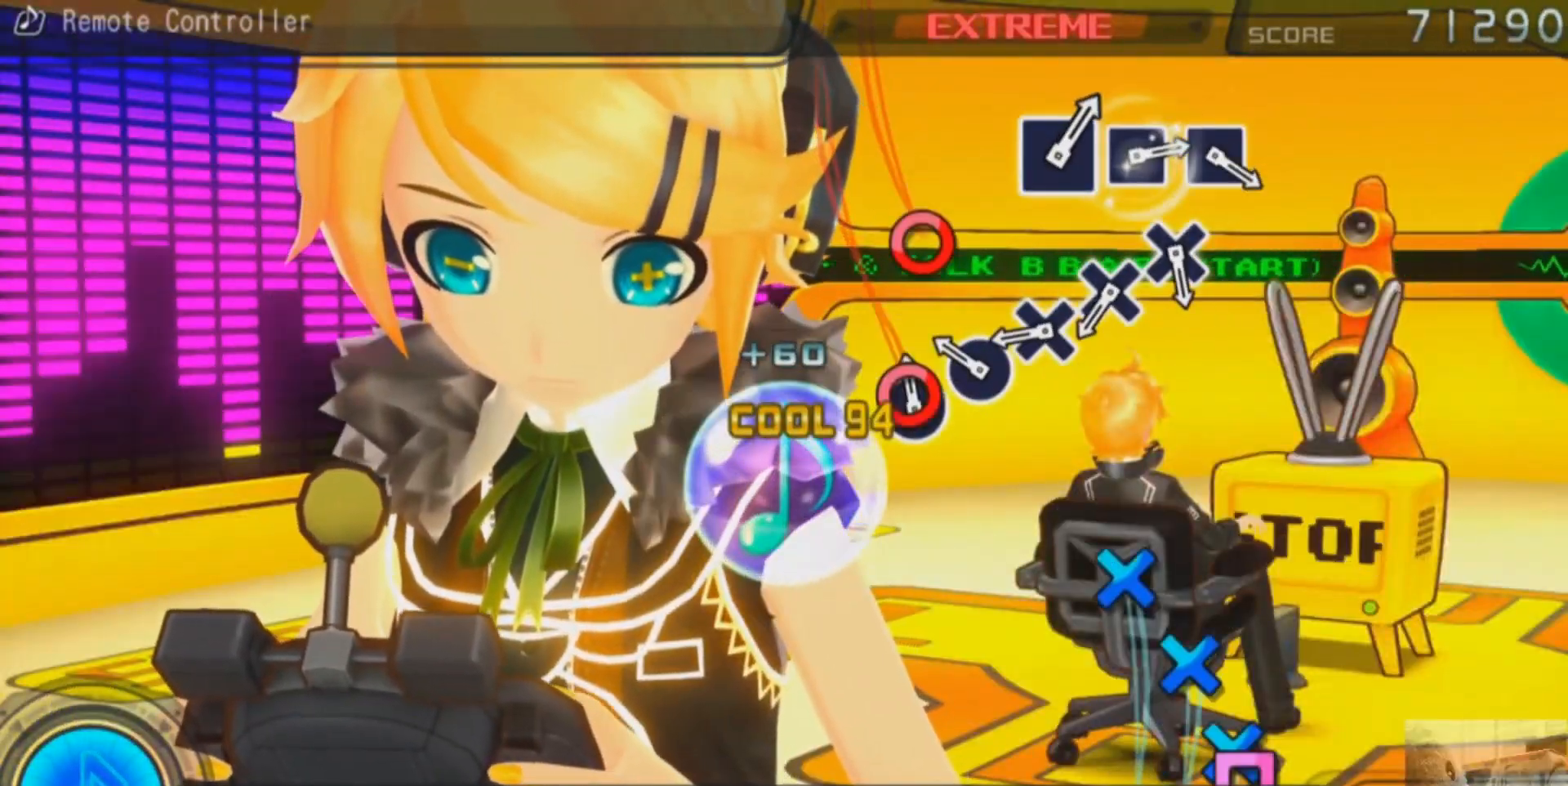
{"buttons": ["CROSS"], "events": [[67, "CIRCLE", "down"], [167, "CIRCLE", "up"], [251, "CIRCLE", "down"], [334, "CIRCLE", "up"], [451, "CROSS", "down"]]}
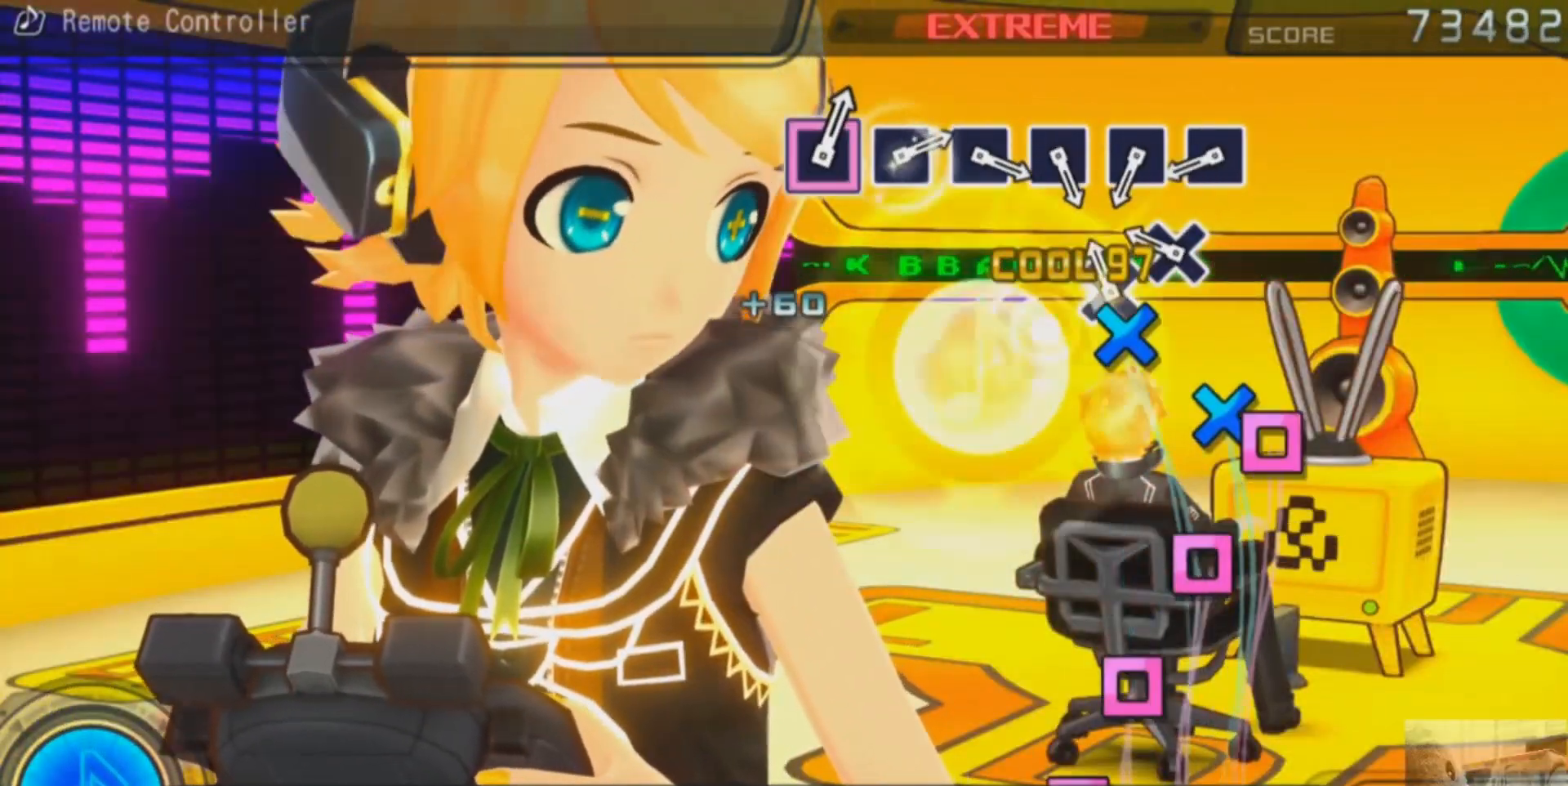
{"buttons": ["SQUARE"], "events": [[50, "CROSS", "up"], [117, "CROSS", "down"], [234, "CROSS", "up"], [300, "CROSS", "down"], [384, "CROSS", "up"], [484, "SQUARE", "down"]]}
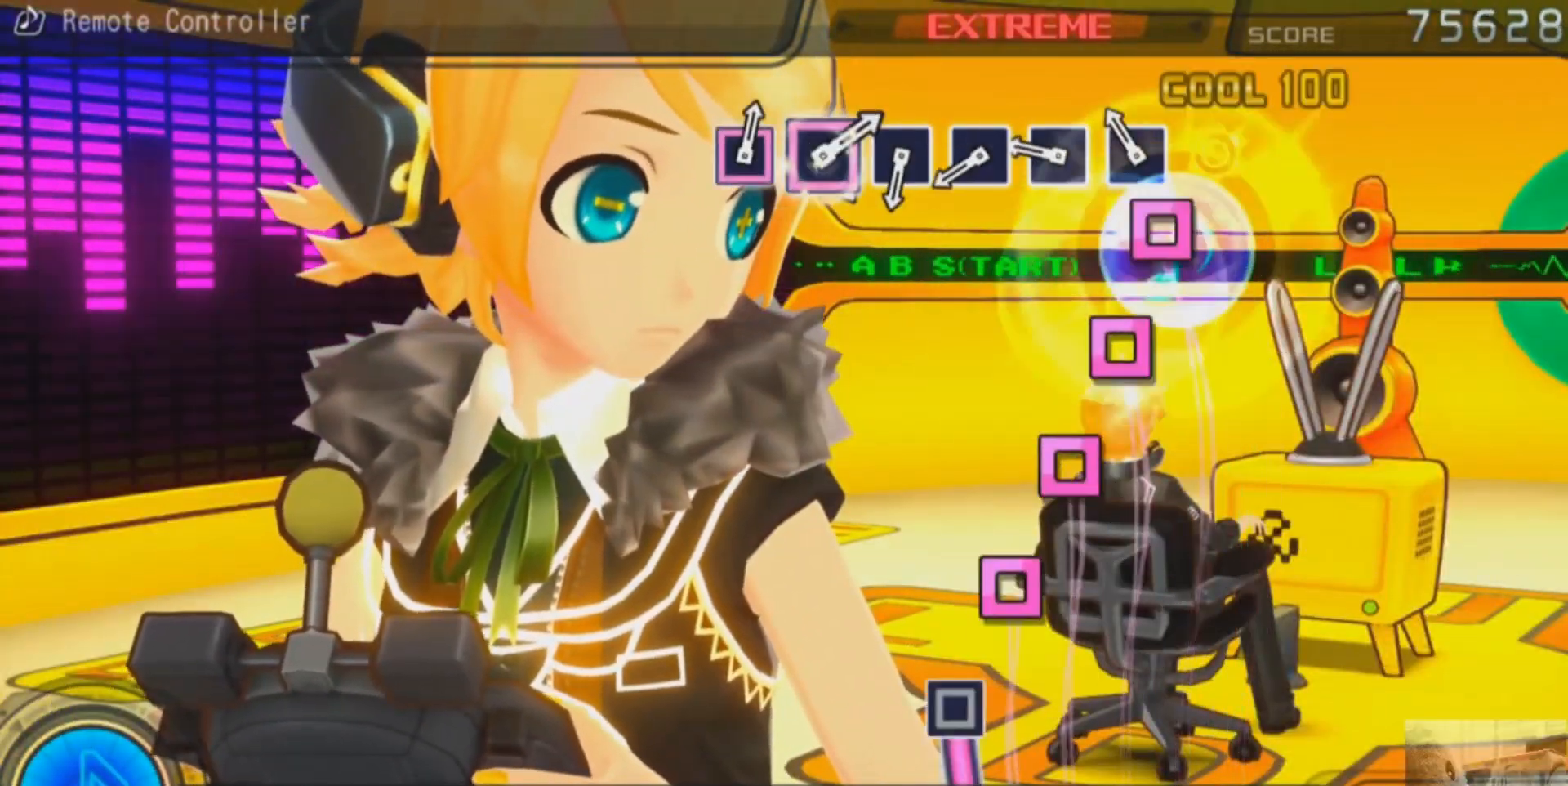
{"buttons": [], "events": [[67, "SQUARE", "up"], [167, "SQUARE", "down"], [267, "SQUARE", "up"], [351, "SQUARE", "down"], [451, "SQUARE", "up"]]}
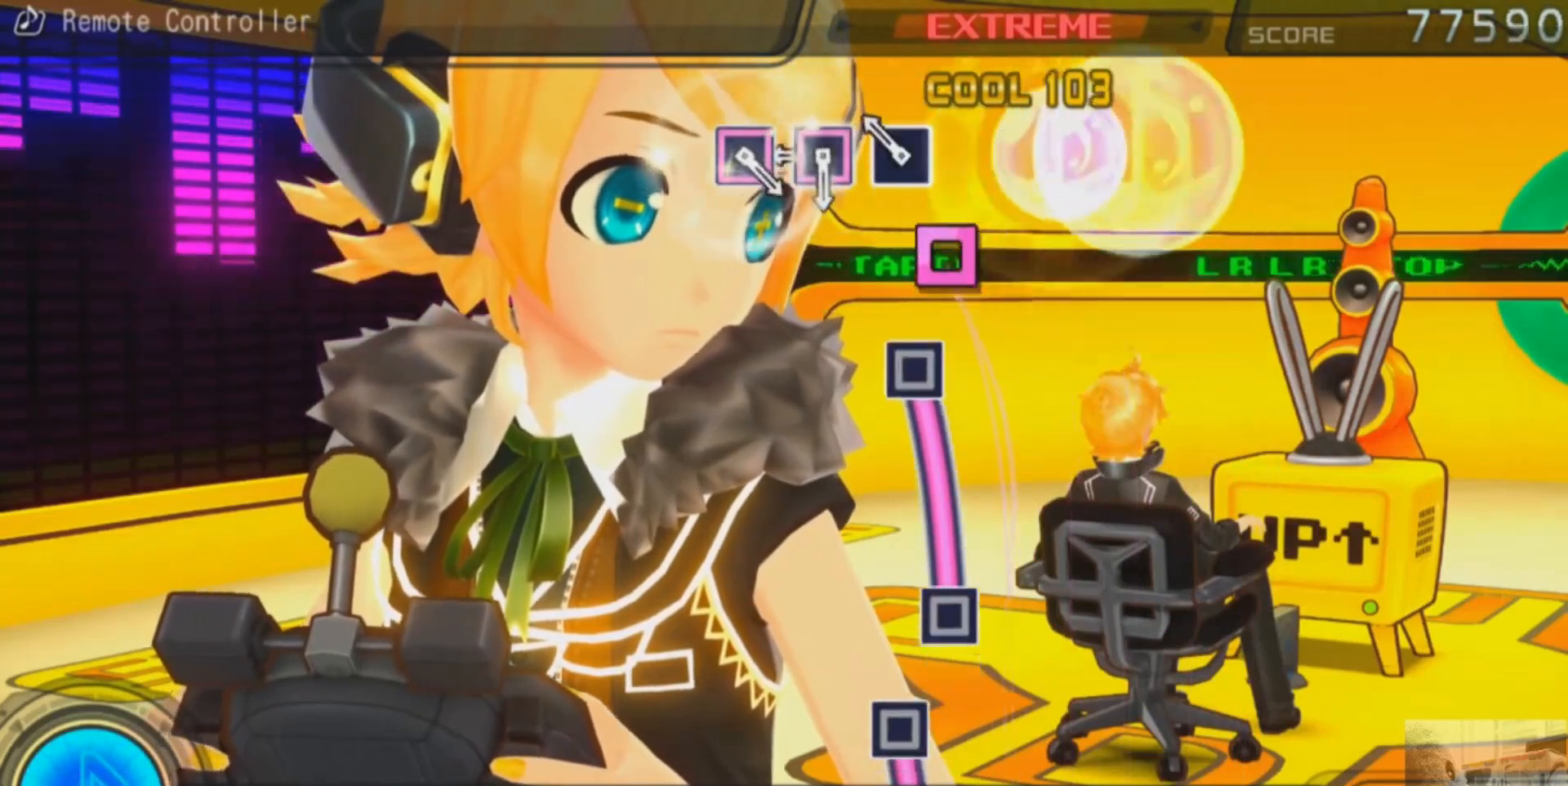
{"buttons": ["SQUARE"], "events": [[33, "SQUARE", "down"], [133, "SQUARE", "up"], [217, "SQUARE", "down"], [317, "SQUARE", "up"], [400, "SQUARE", "down"]]}
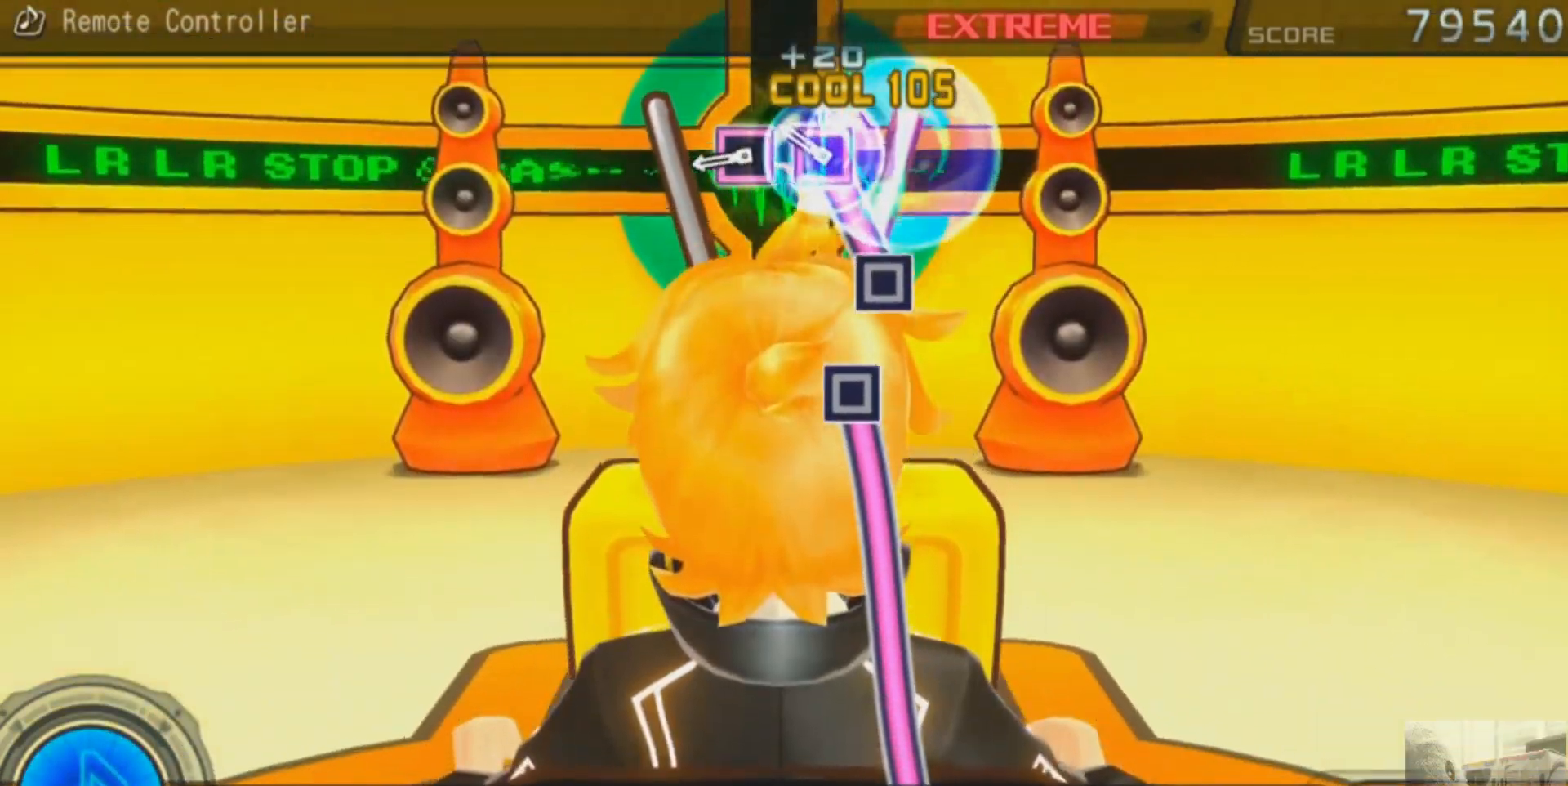
{"buttons": ["SQUARE"], "events": [[267, "SQUARE", "up"], [451, "SQUARE", "down"]]}
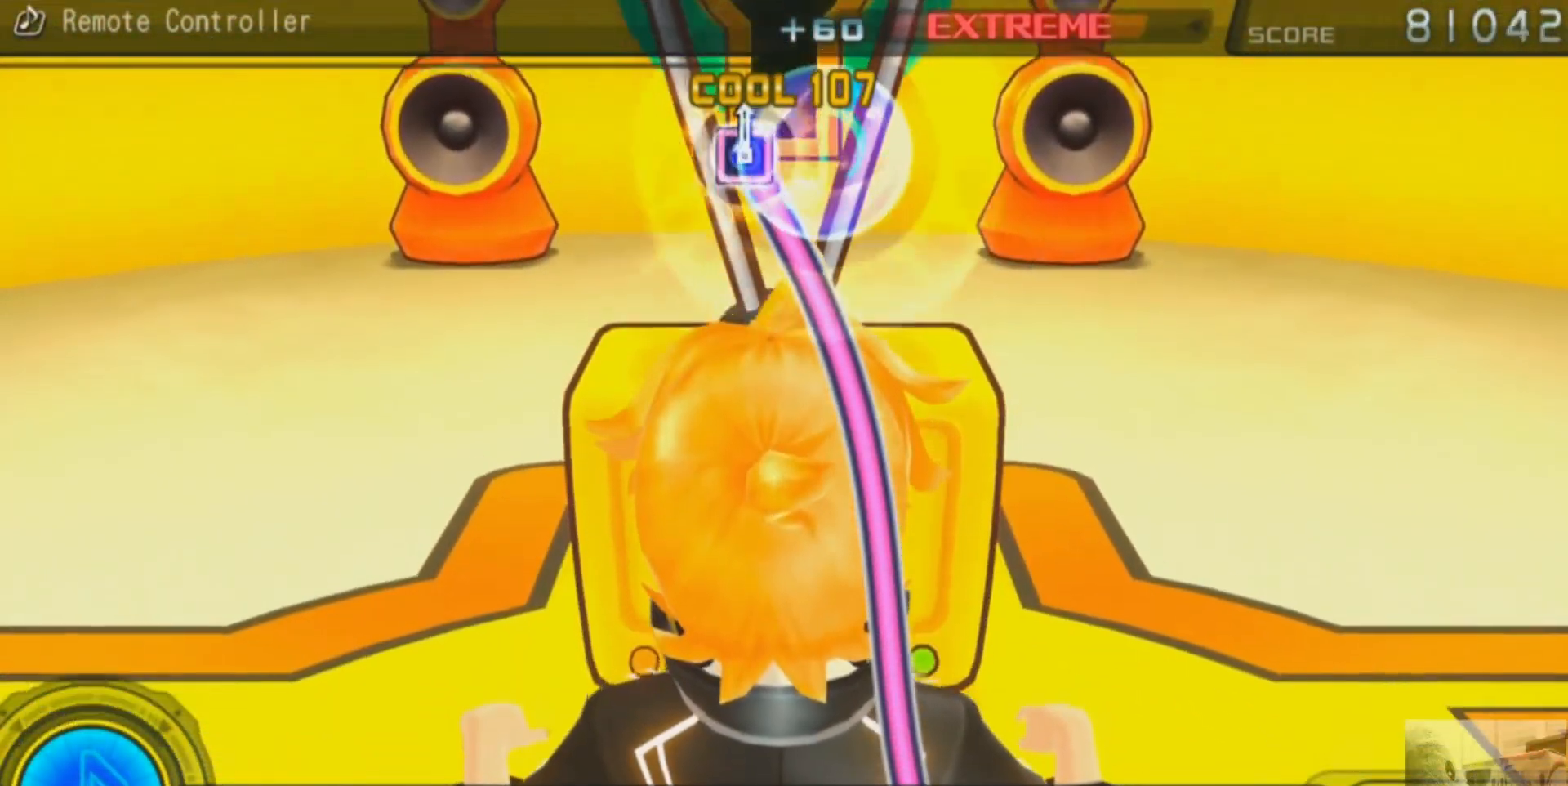
{"buttons": ["SQUARE"], "events": []}
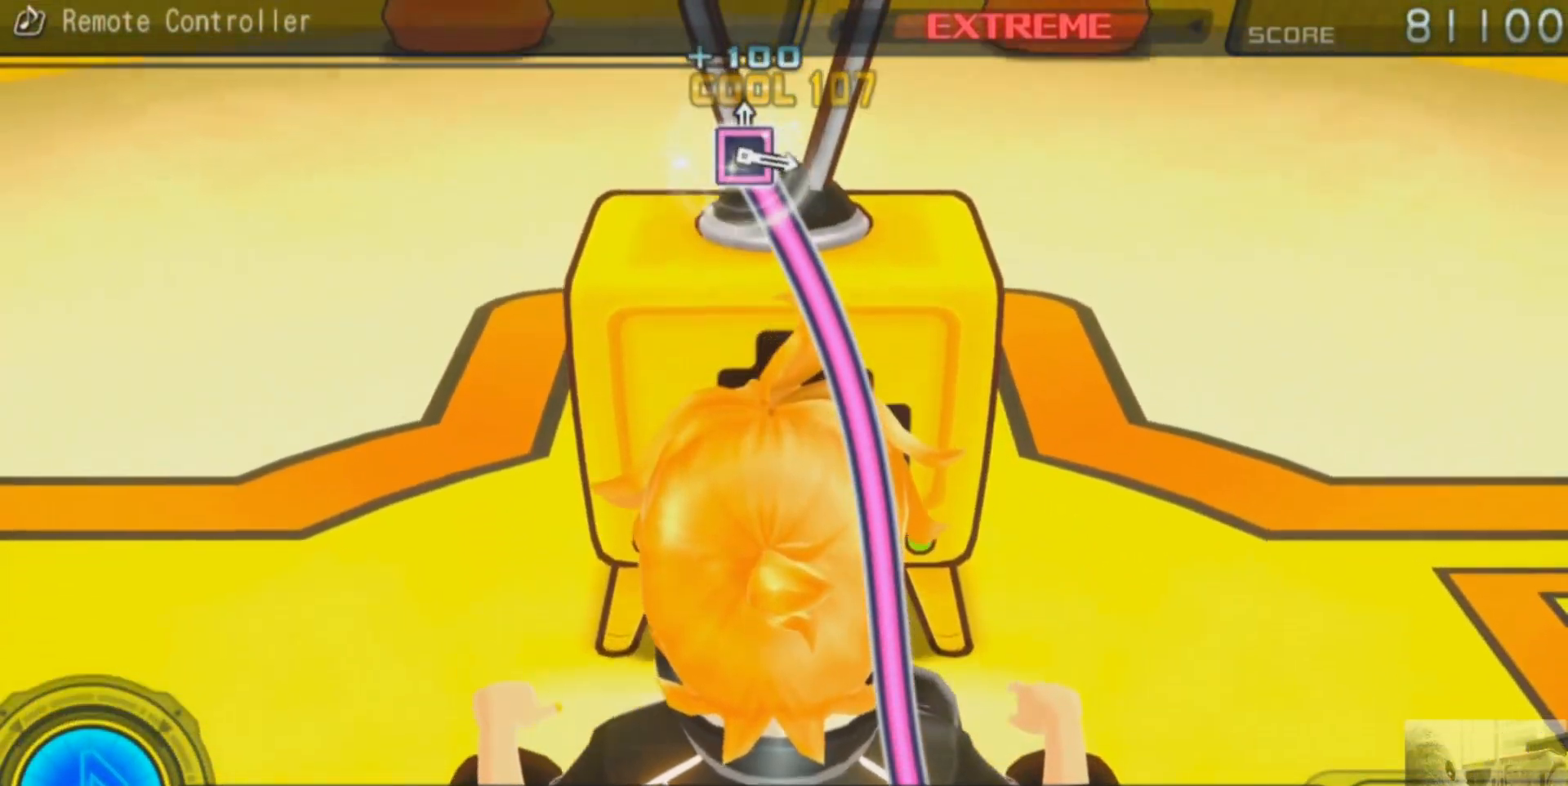
{"buttons": ["SQUARE"], "events": []}
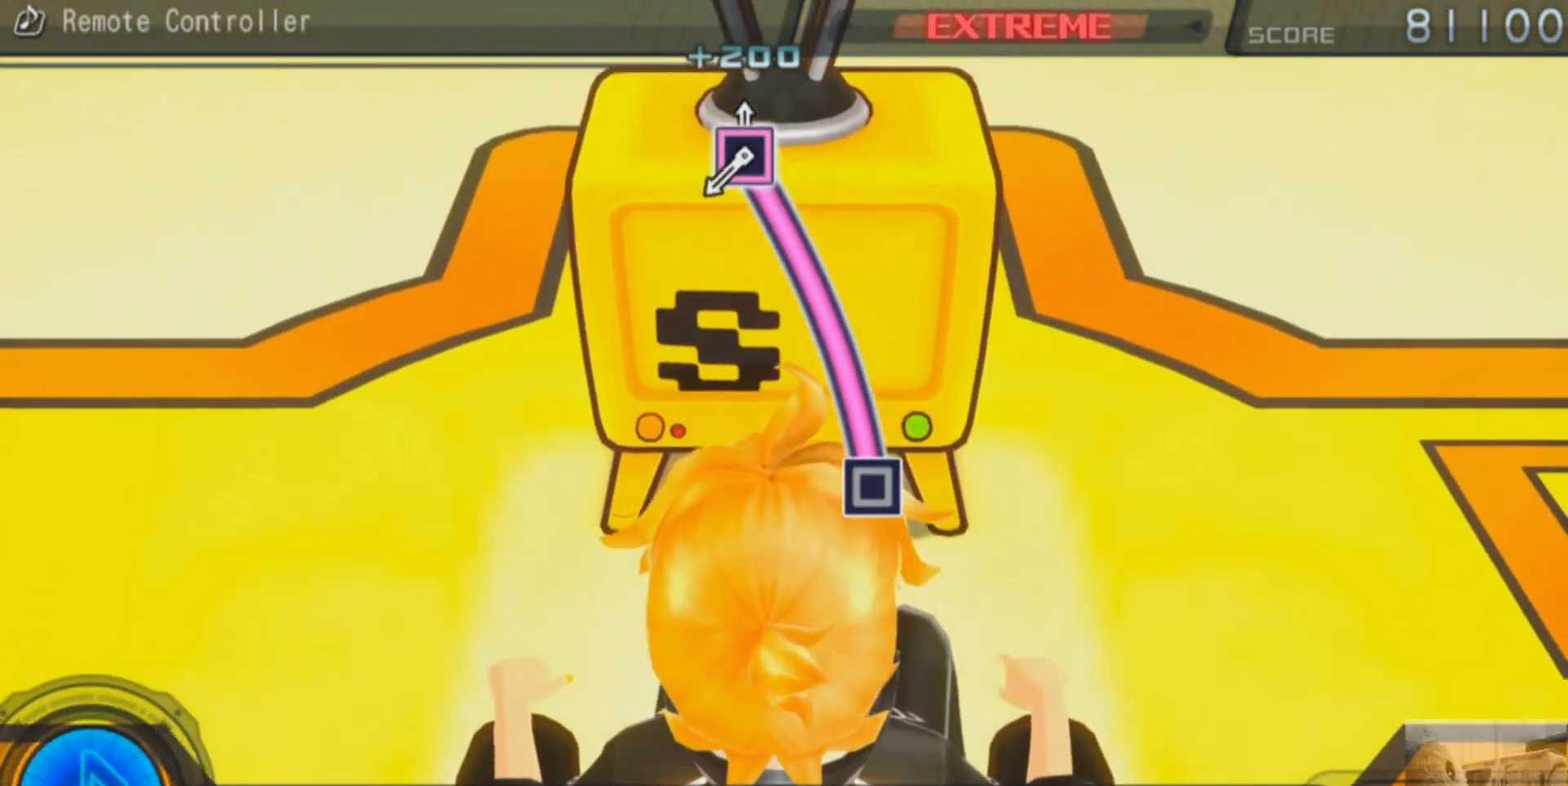
{"buttons": ["SQUARE"], "events": []}
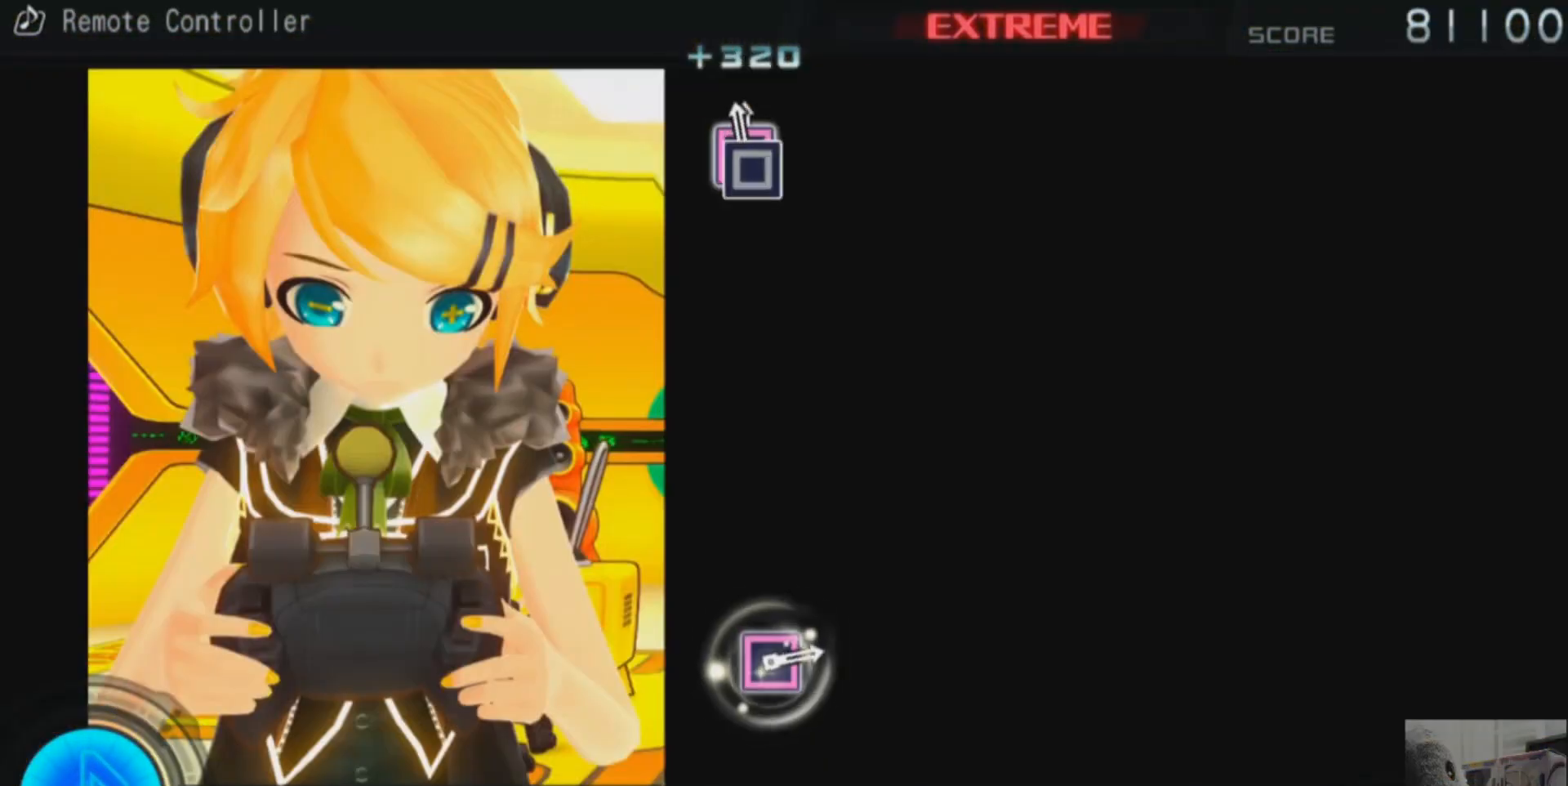
{"buttons": [], "events": [[84, "SQUARE", "up"], [401, "SQUARE", "down"], [484, "SQUARE", "up"]]}